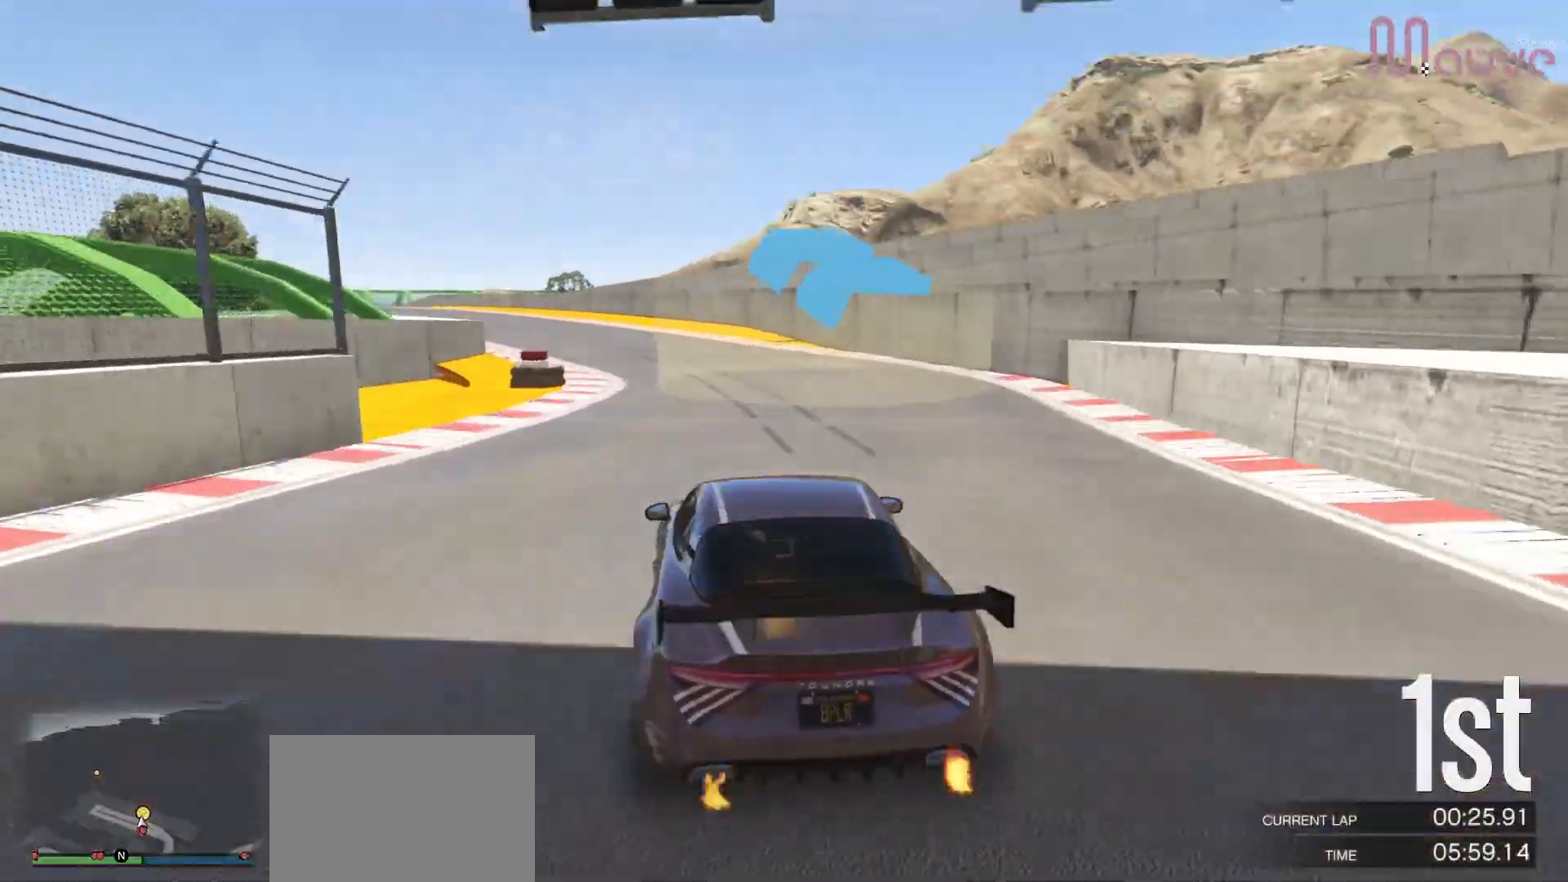
Gameplay with a controller (Xbox layout); each line is a JSON object with the inputs held at the frame after it. "events" lists button and stick changes between this image and that frame as [ms after this image, input, new state], when the widget could be followed in between. Not read: DPAD_DOWN.
{"buttons": ["R2"], "left_stick": "center", "right_stick": "center", "events": [[50, "left_stick", "left"], [217, "left_stick", "center"], [300, "left_stick", "left"], [433, "left_stick", "center"]]}
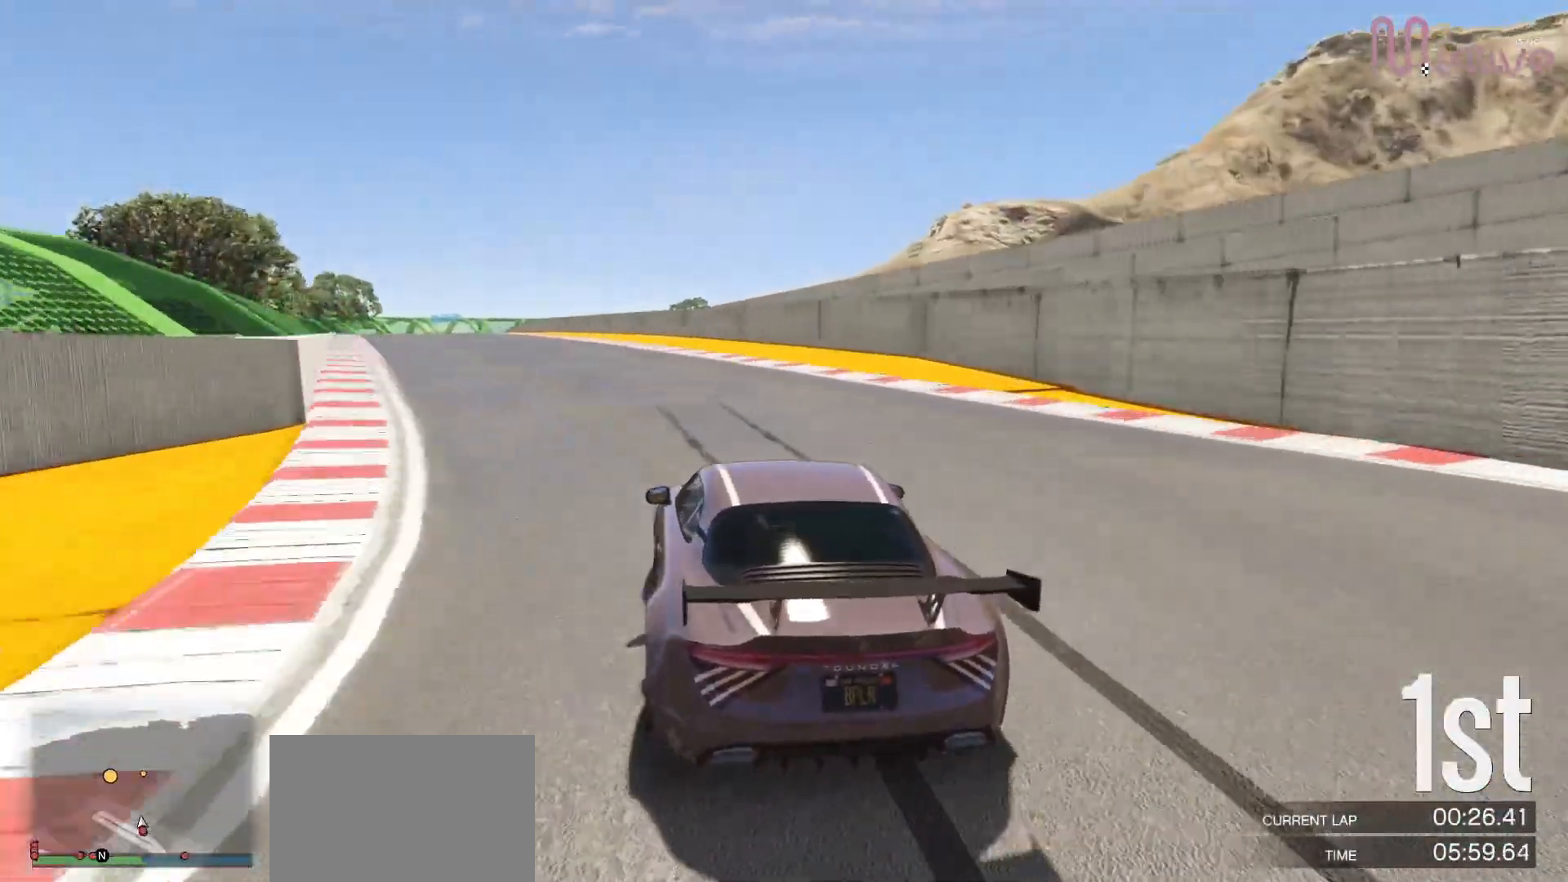
{"buttons": ["R2"], "left_stick": "center", "right_stick": "center", "events": [[50, "left_stick", "left"], [183, "left_stick", "center"], [300, "left_stick", "left"], [450, "left_stick", "center"]]}
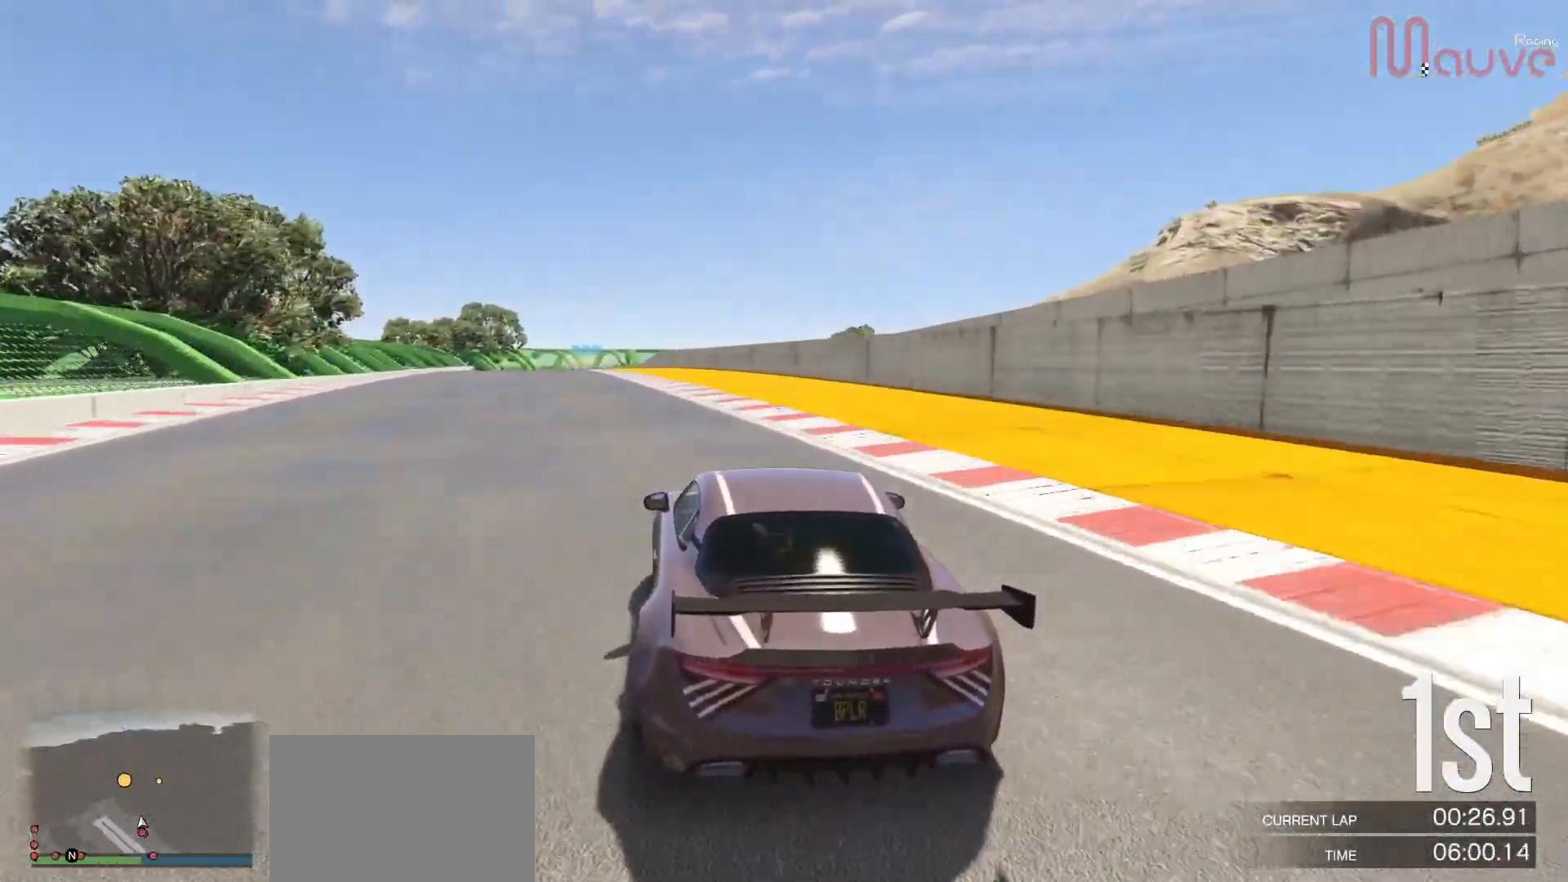
{"buttons": ["R2"], "left_stick": "center", "right_stick": "center", "events": [[50, "left_stick", "left"], [217, "left_stick", "center"], [350, "left_stick", "left"], [500, "left_stick", "center"]]}
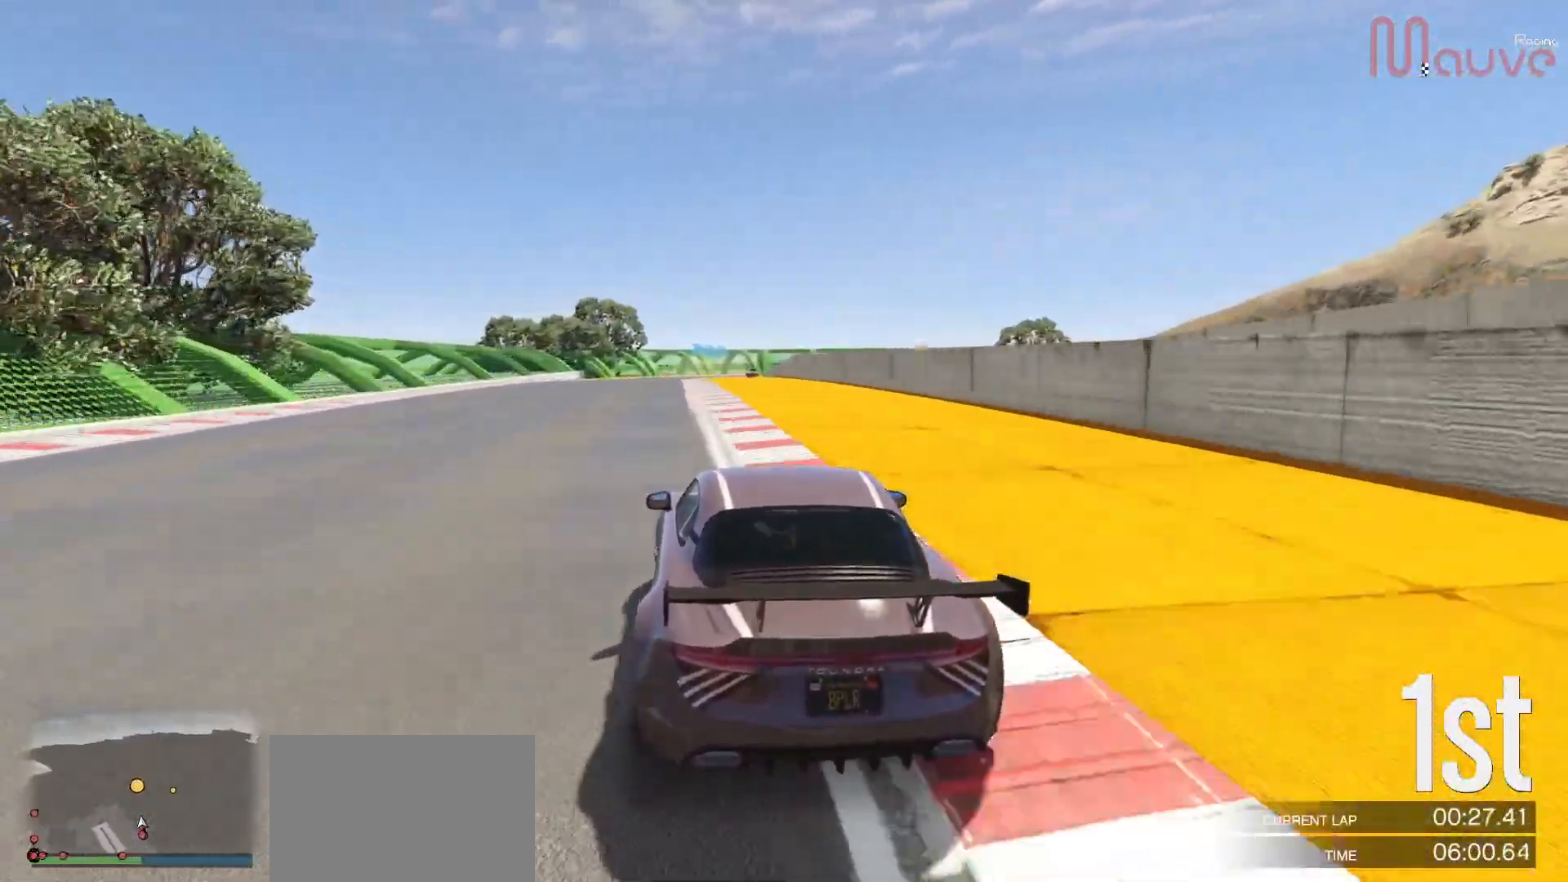
{"buttons": ["R2"], "left_stick": "center", "right_stick": "center", "events": [[150, "left_stick", "left"], [283, "left_stick", "center"], [383, "left_stick", "left"], [467, "left_stick", "center"]]}
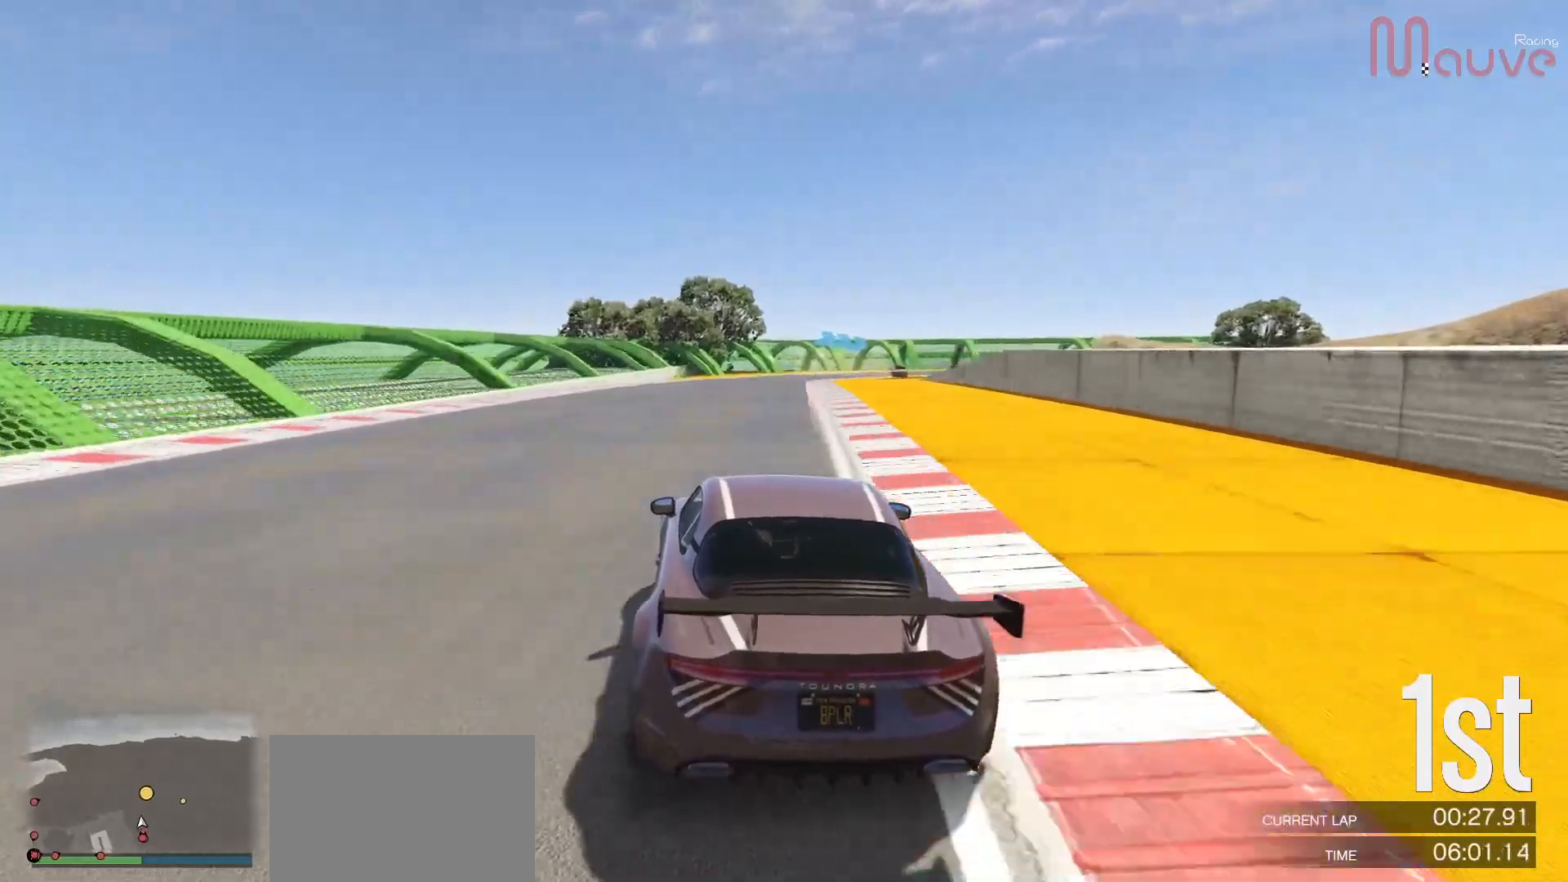
{"buttons": ["L2"], "left_stick": "center", "right_stick": "center", "events": [[167, "L2", "down"], [167, "left_stick", "right"], [217, "R2", "up"], [283, "left_stick", "center"]]}
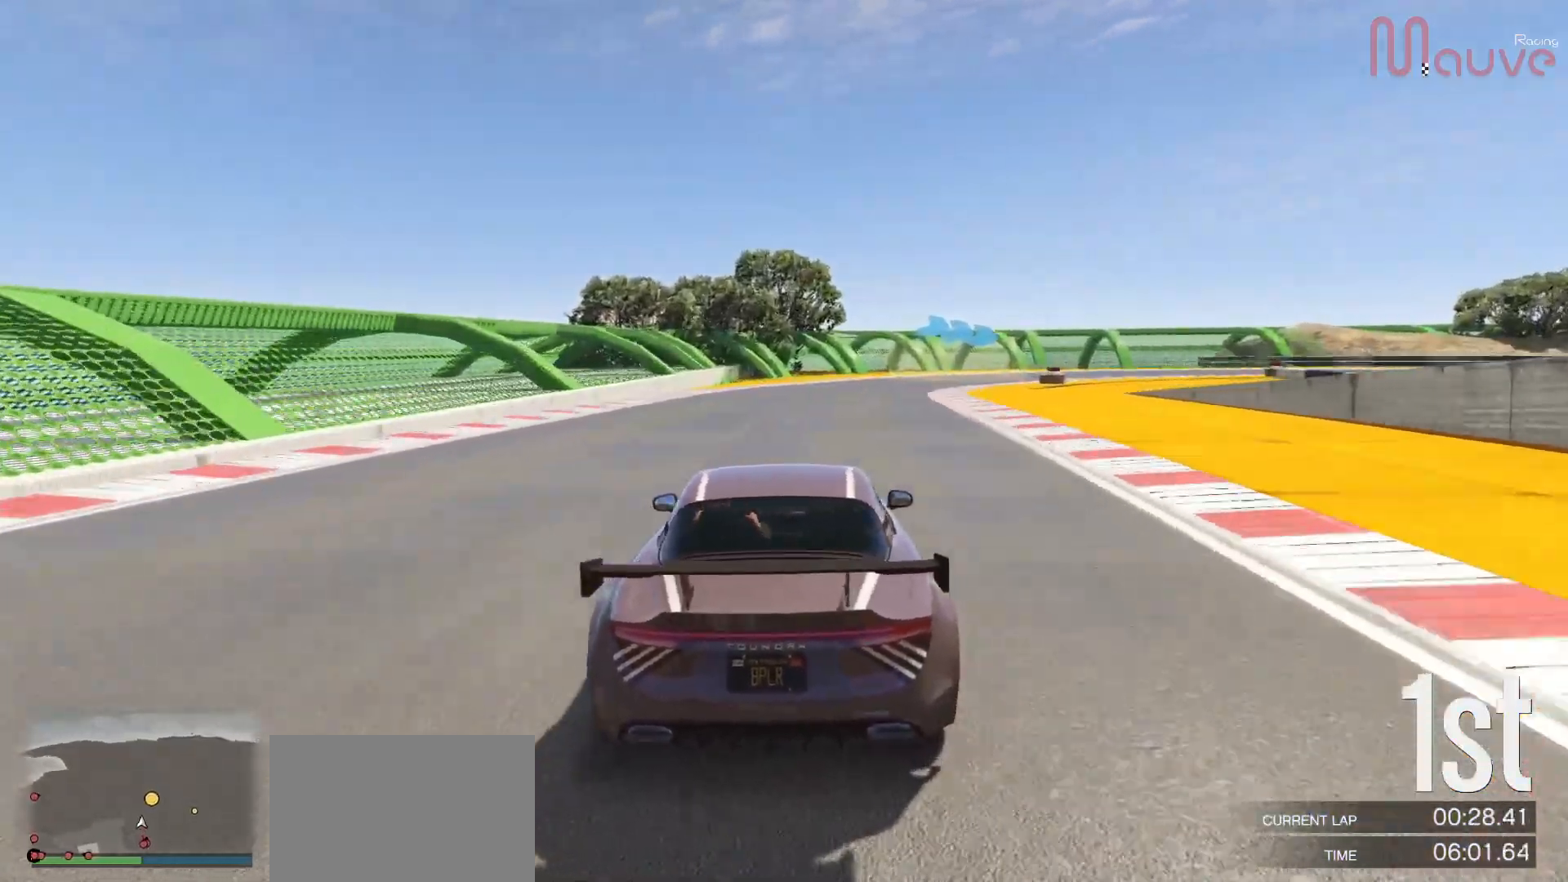
{"buttons": [], "left_stick": "right", "right_stick": "center", "events": [[117, "left_stick", "right"], [267, "left_stick", "center"], [300, "L2", "up"], [433, "left_stick", "right"]]}
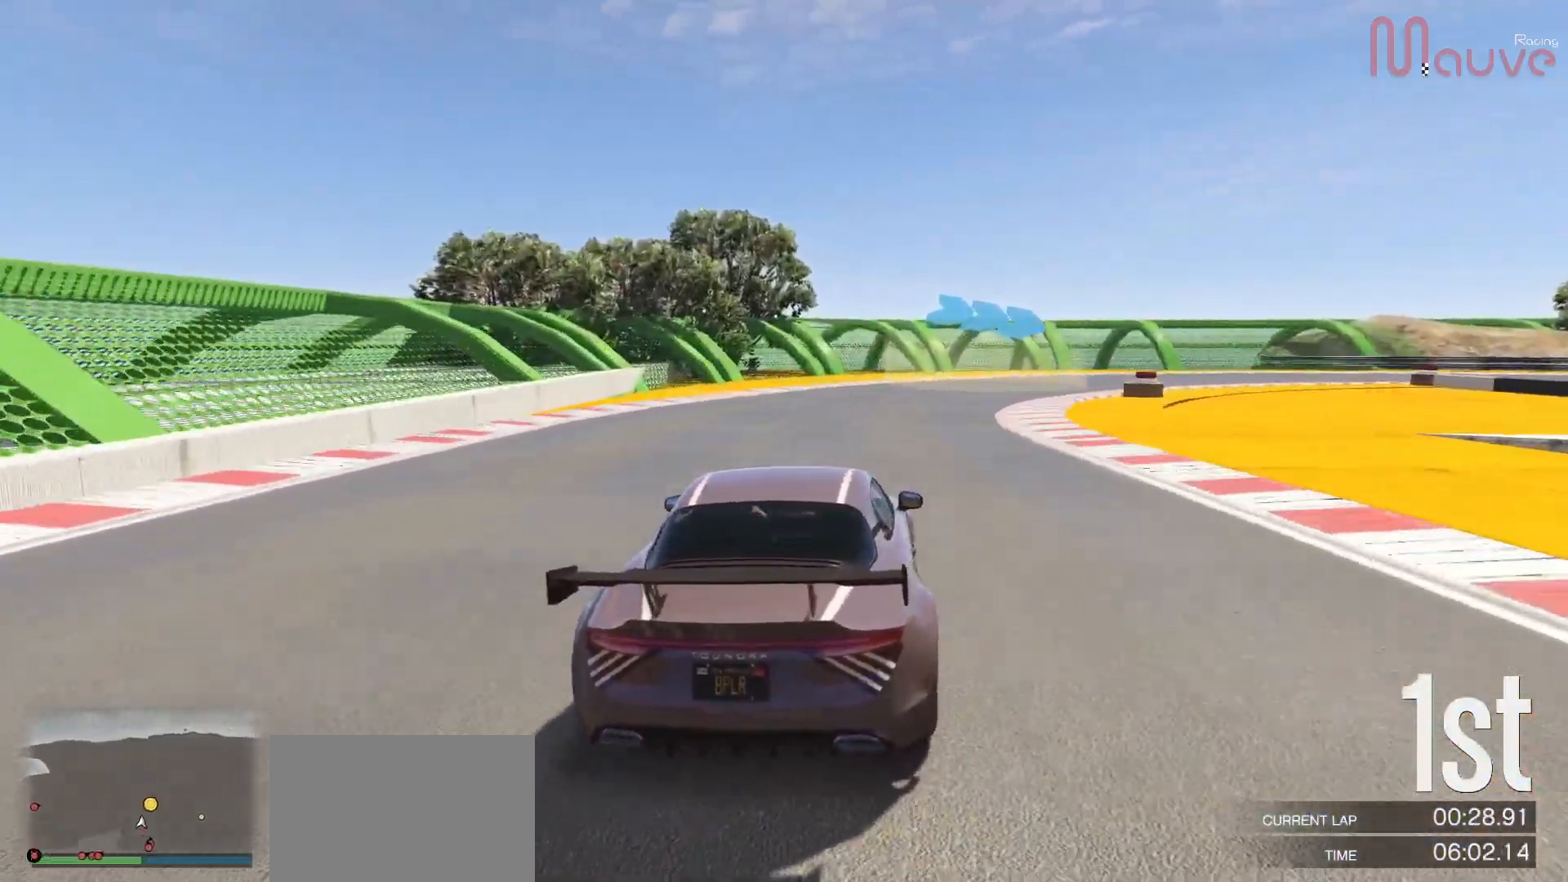
{"buttons": ["L2"], "left_stick": "right", "right_stick": "center", "events": [[100, "left_stick", "center"], [200, "left_stick", "right"], [400, "left_stick", "center"], [467, "left_stick", "right"], [500, "L2", "down"]]}
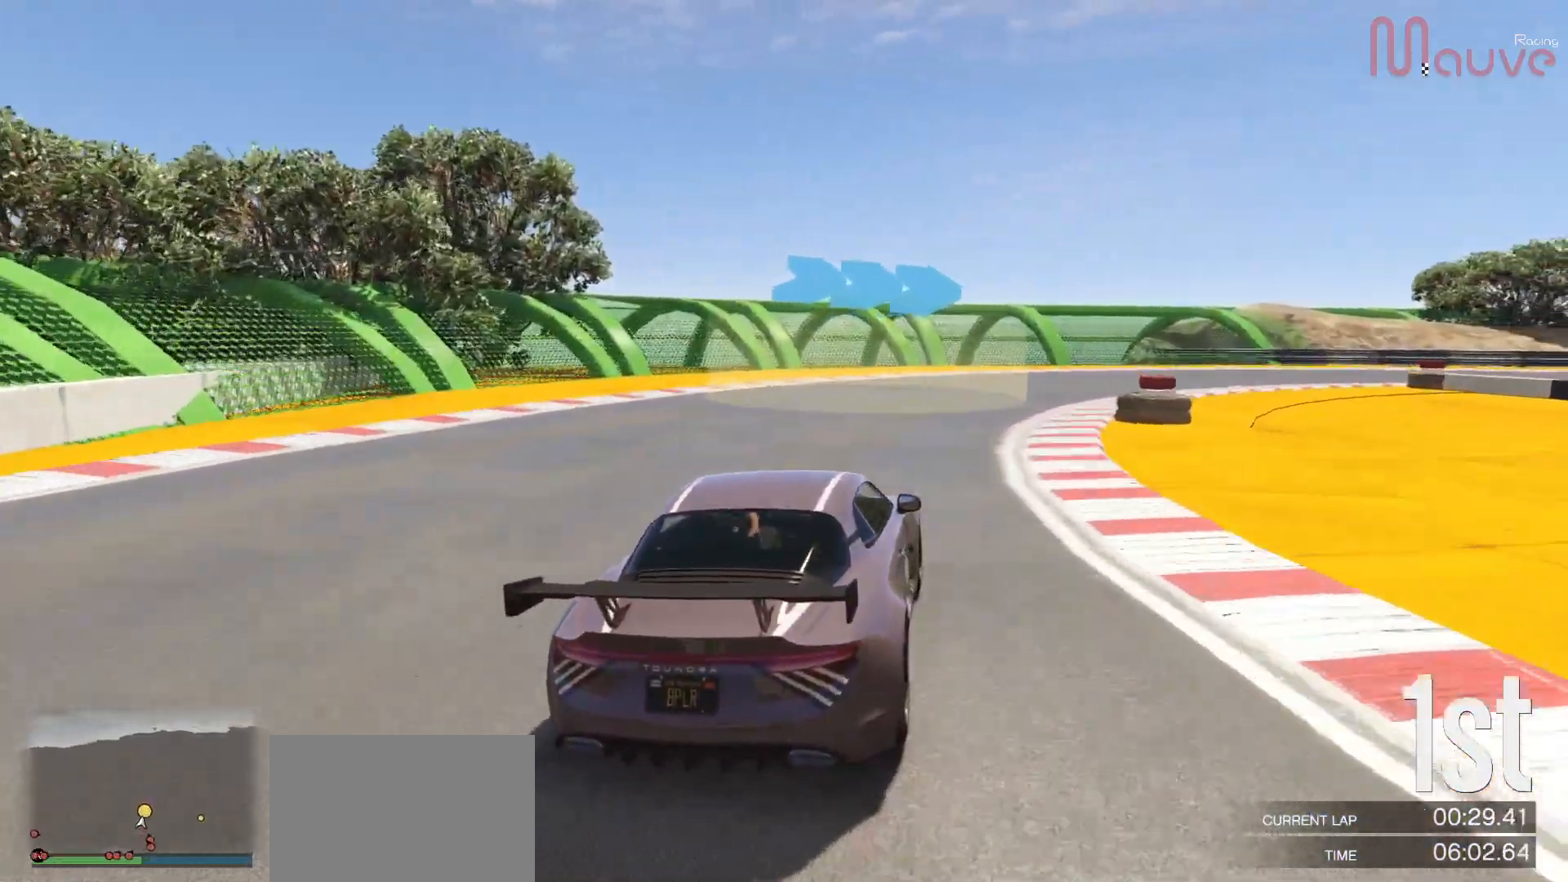
{"buttons": [], "left_stick": "right", "right_stick": "center", "events": [[117, "L2", "up"]]}
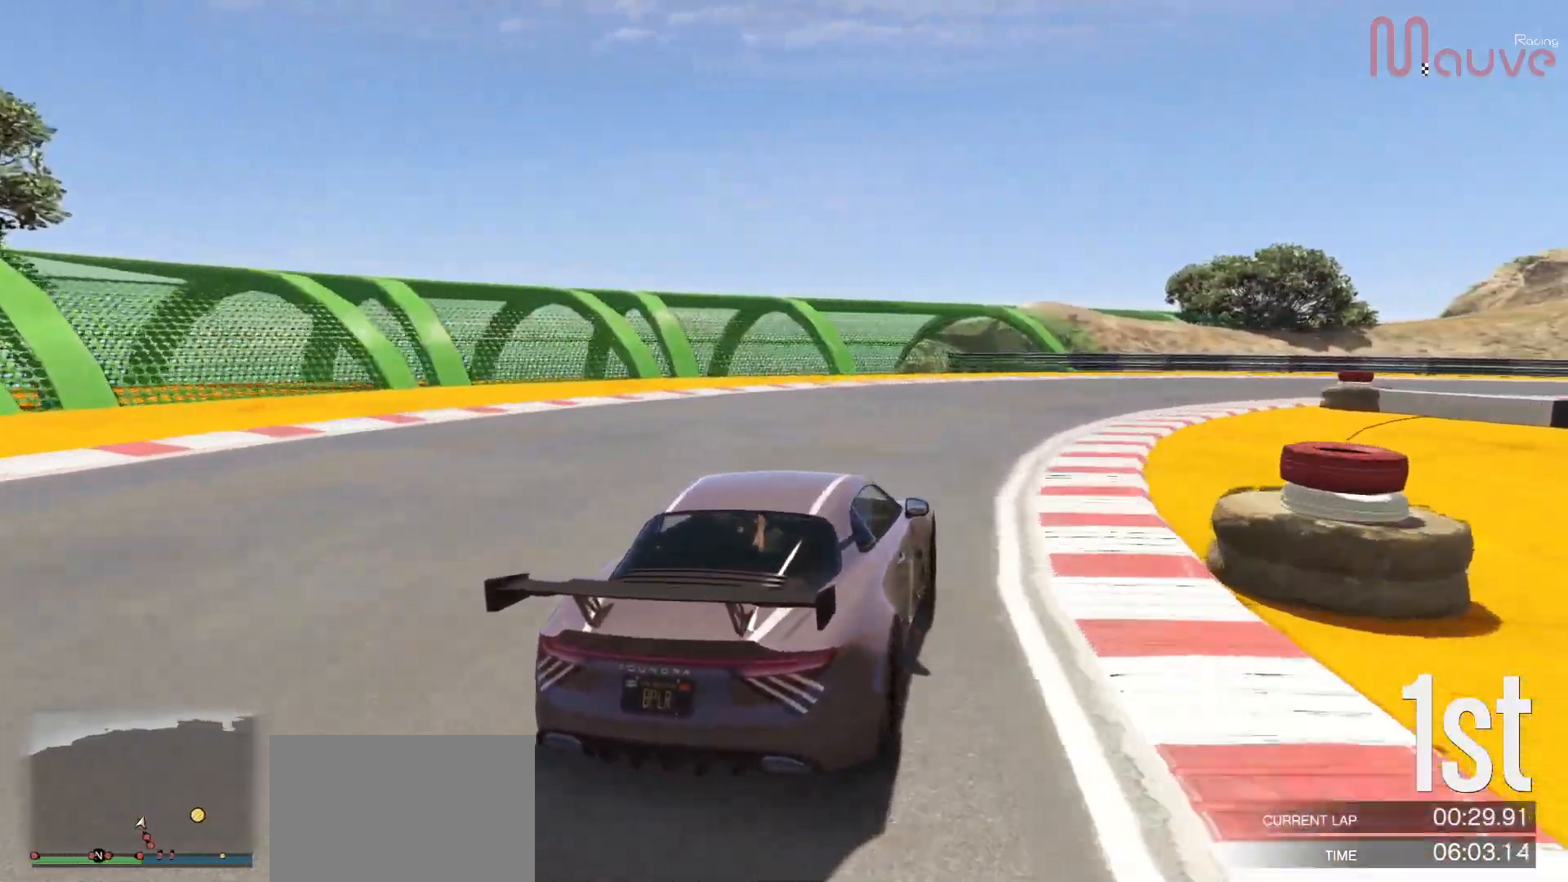
{"buttons": ["R2"], "left_stick": "right", "right_stick": "center", "events": [[150, "left_stick", "center"], [200, "R2", "down"], [250, "left_stick", "right"], [433, "left_stick", "center"], [483, "left_stick", "right"]]}
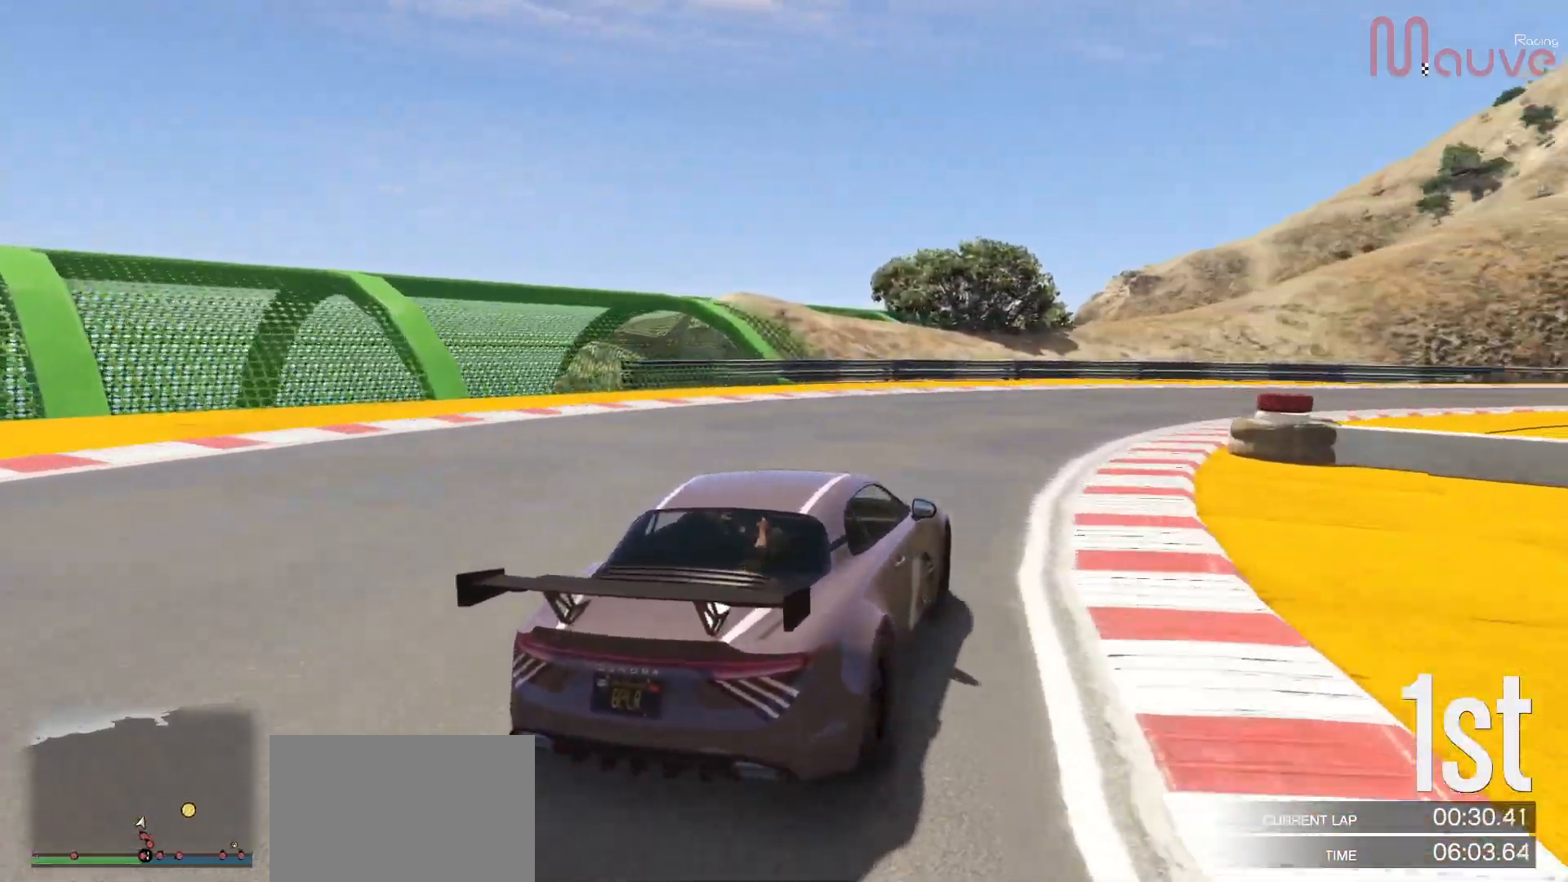
{"buttons": ["R2"], "left_stick": "right", "right_stick": "center", "events": []}
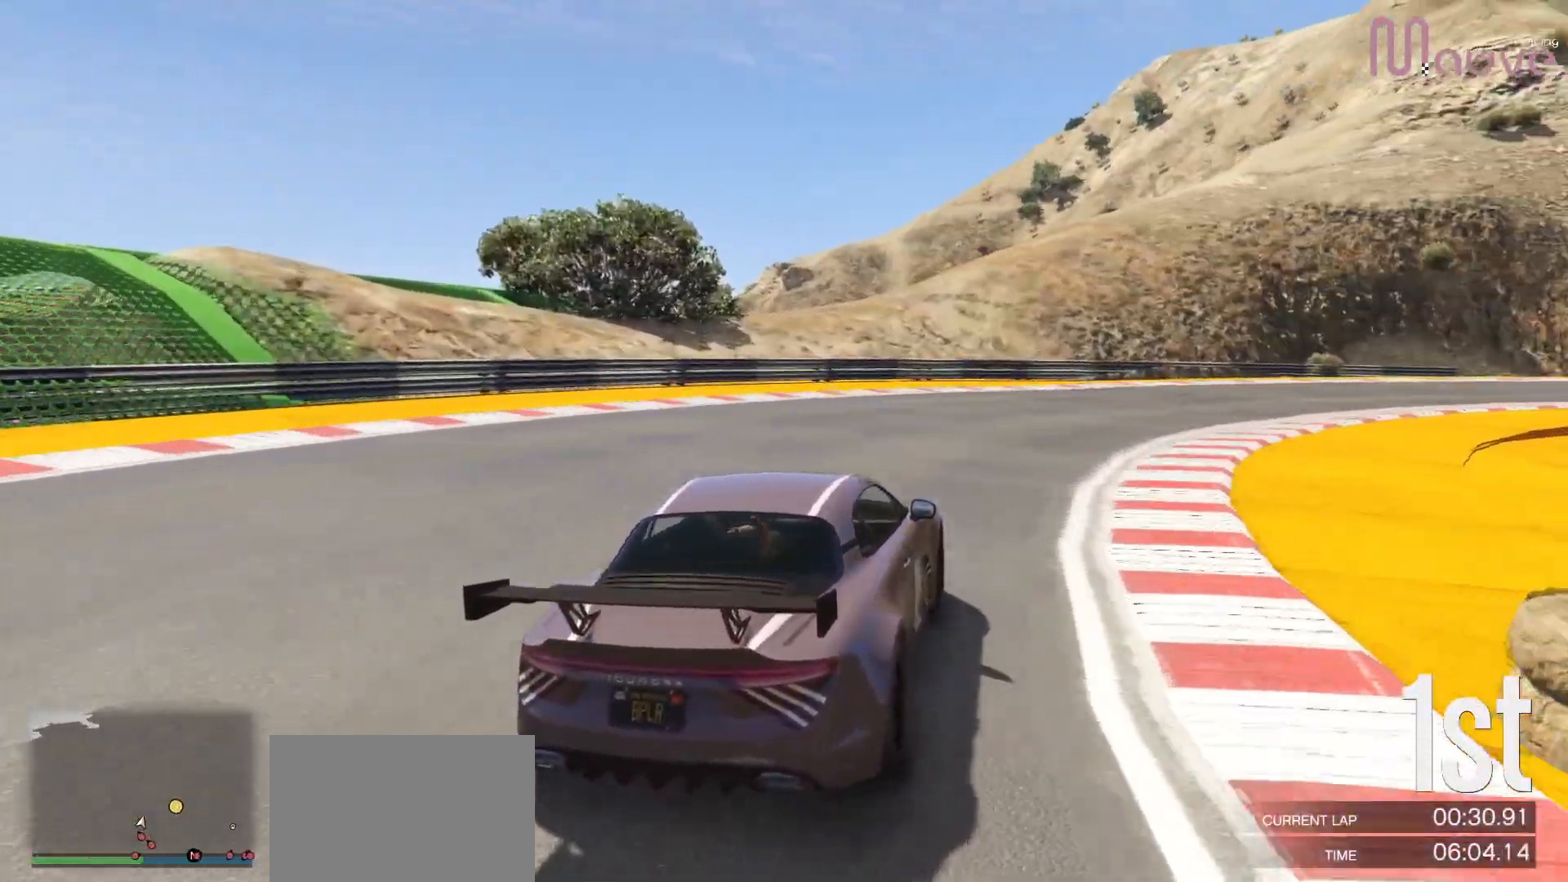
{"buttons": ["R2"], "left_stick": "center", "right_stick": "center", "events": [[467, "left_stick", "center"]]}
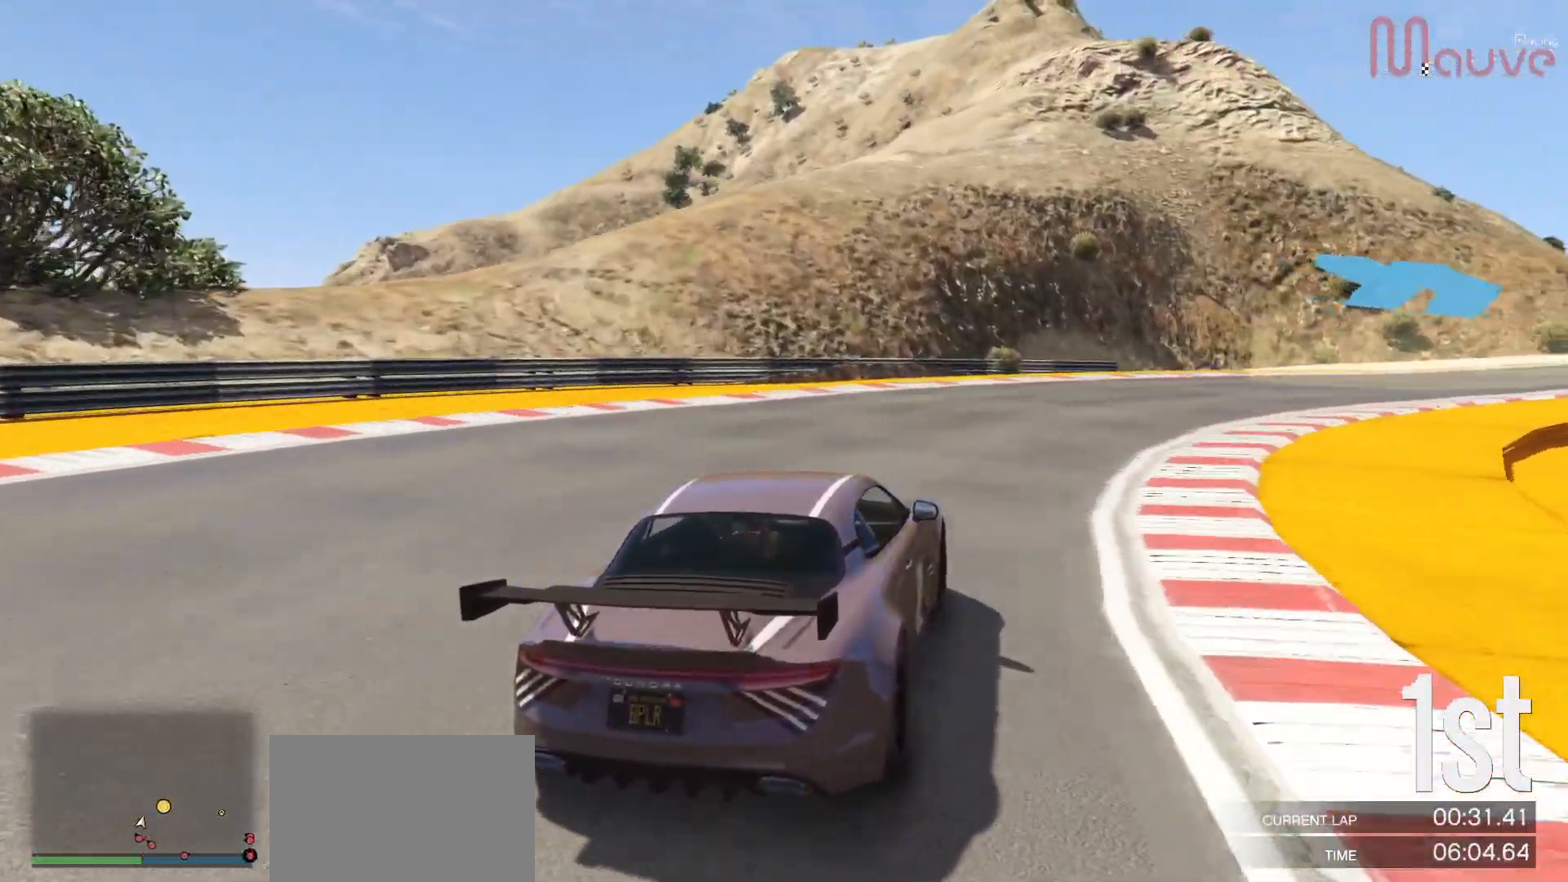
{"buttons": ["R2"], "left_stick": "center", "right_stick": "center", "events": [[17, "left_stick", "right"], [217, "left_stick", "center"], [283, "left_stick", "right"], [500, "left_stick", "center"]]}
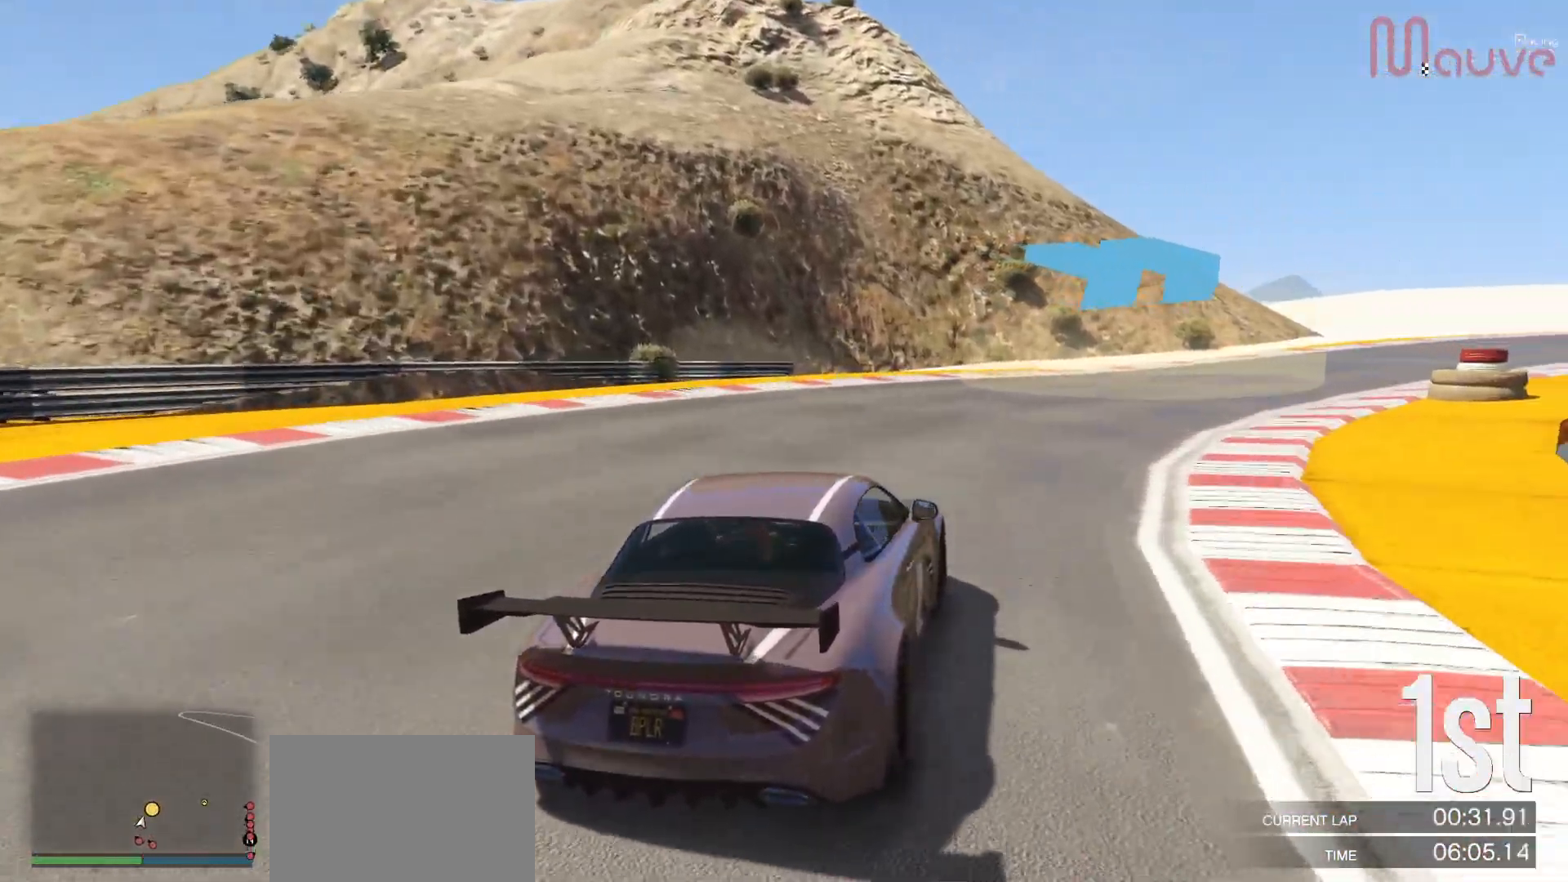
{"buttons": ["R2"], "left_stick": "right", "right_stick": "center", "events": [[117, "left_stick", "right"]]}
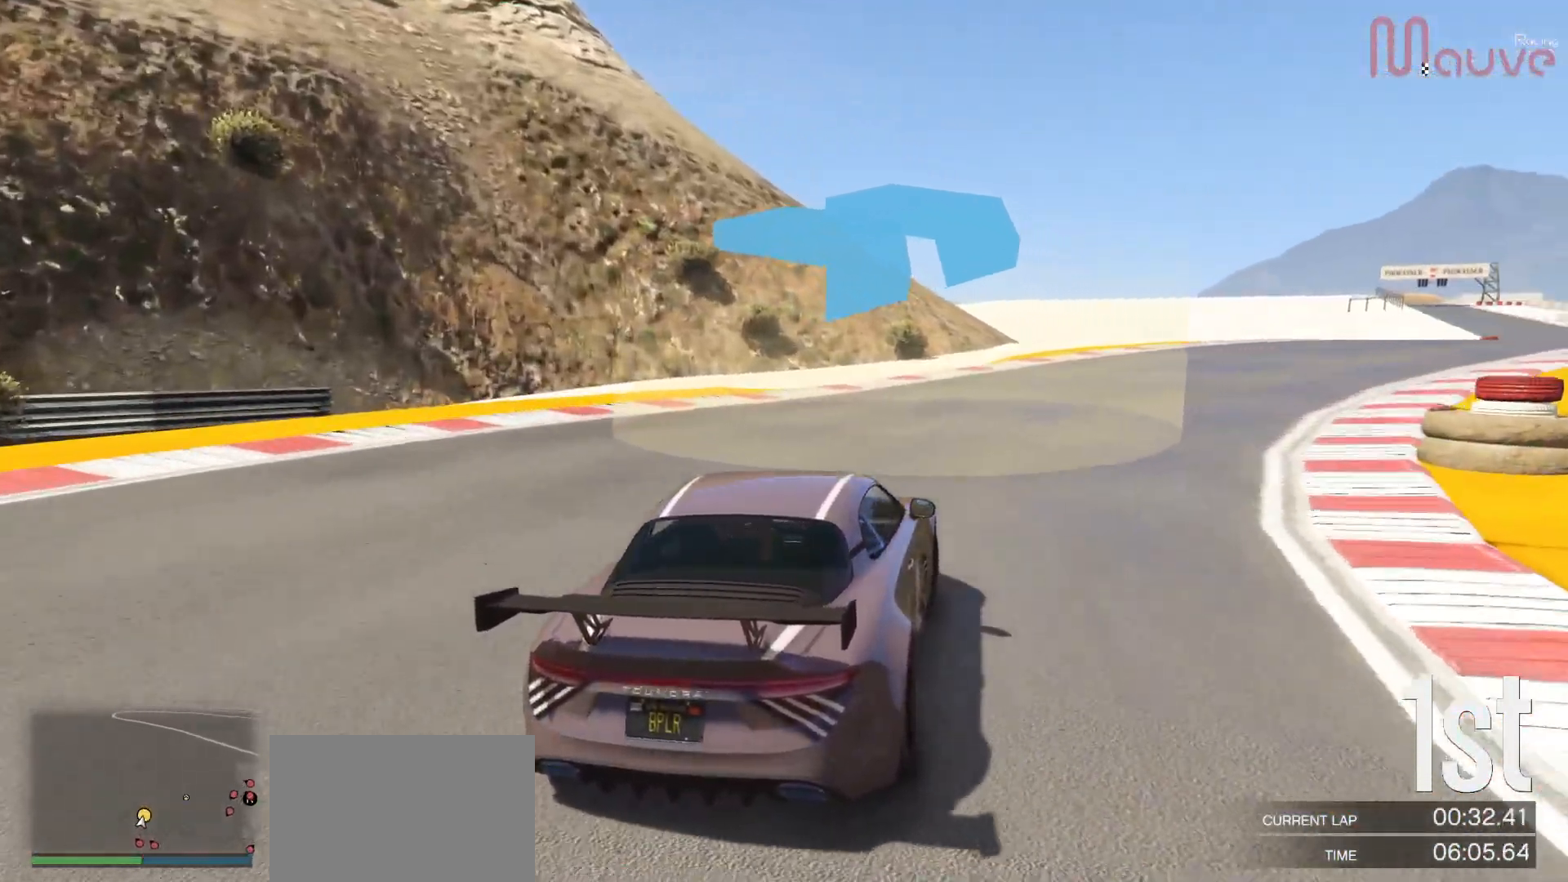
{"buttons": ["R2"], "left_stick": "right", "right_stick": "center", "events": [[83, "left_stick", "center"], [167, "left_stick", "right"], [350, "left_stick", "center"], [467, "left_stick", "right"]]}
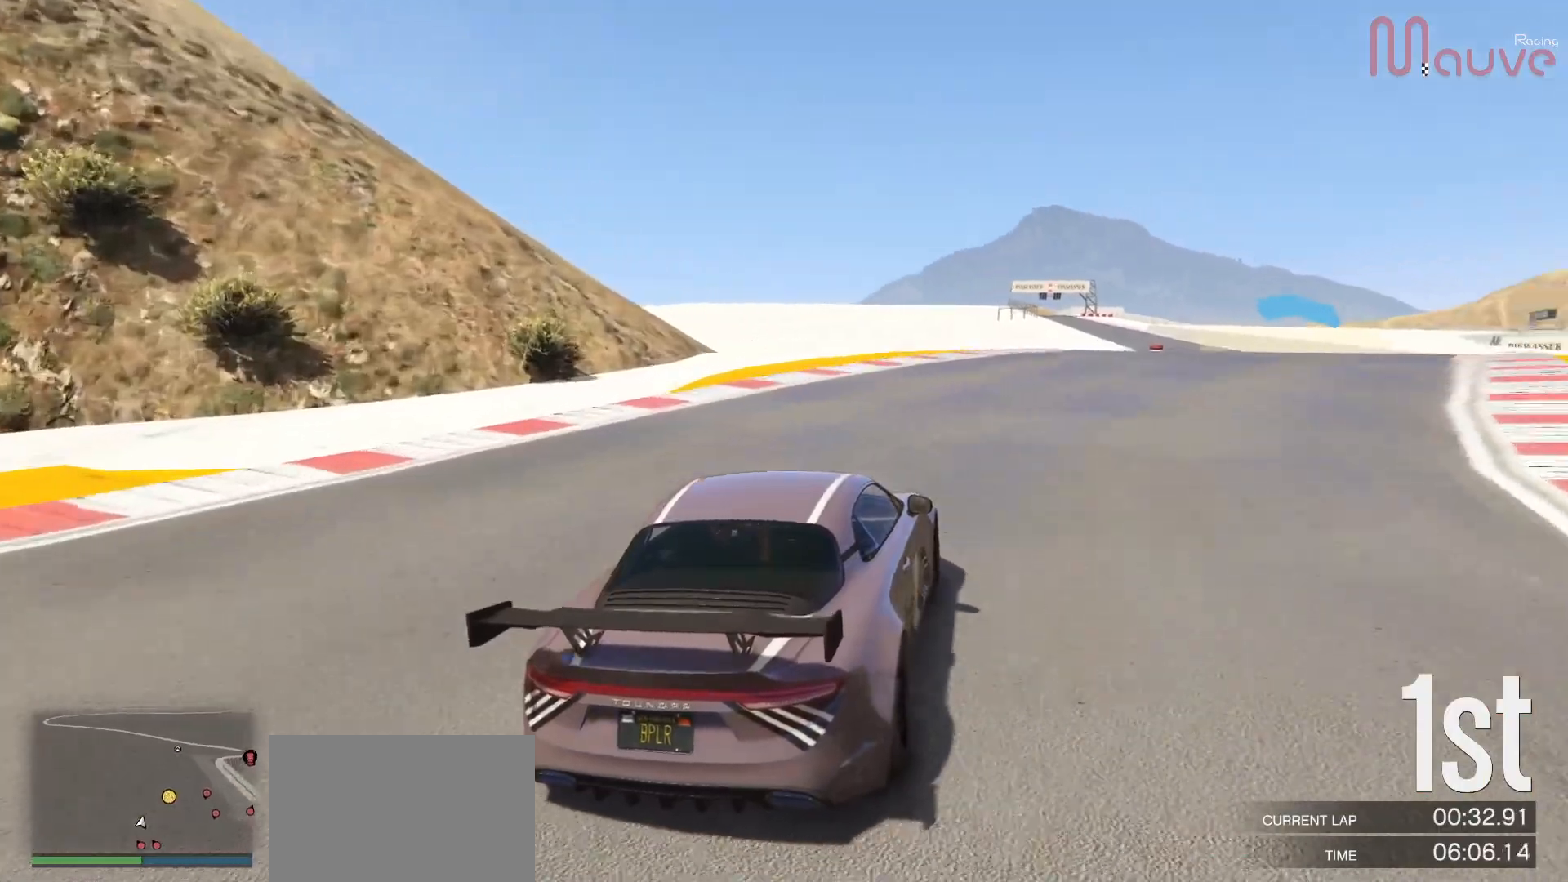
{"buttons": ["R2"], "left_stick": "center", "right_stick": "center", "events": [[117, "left_stick", "center"], [250, "left_stick", "right"], [350, "left_stick", "center"]]}
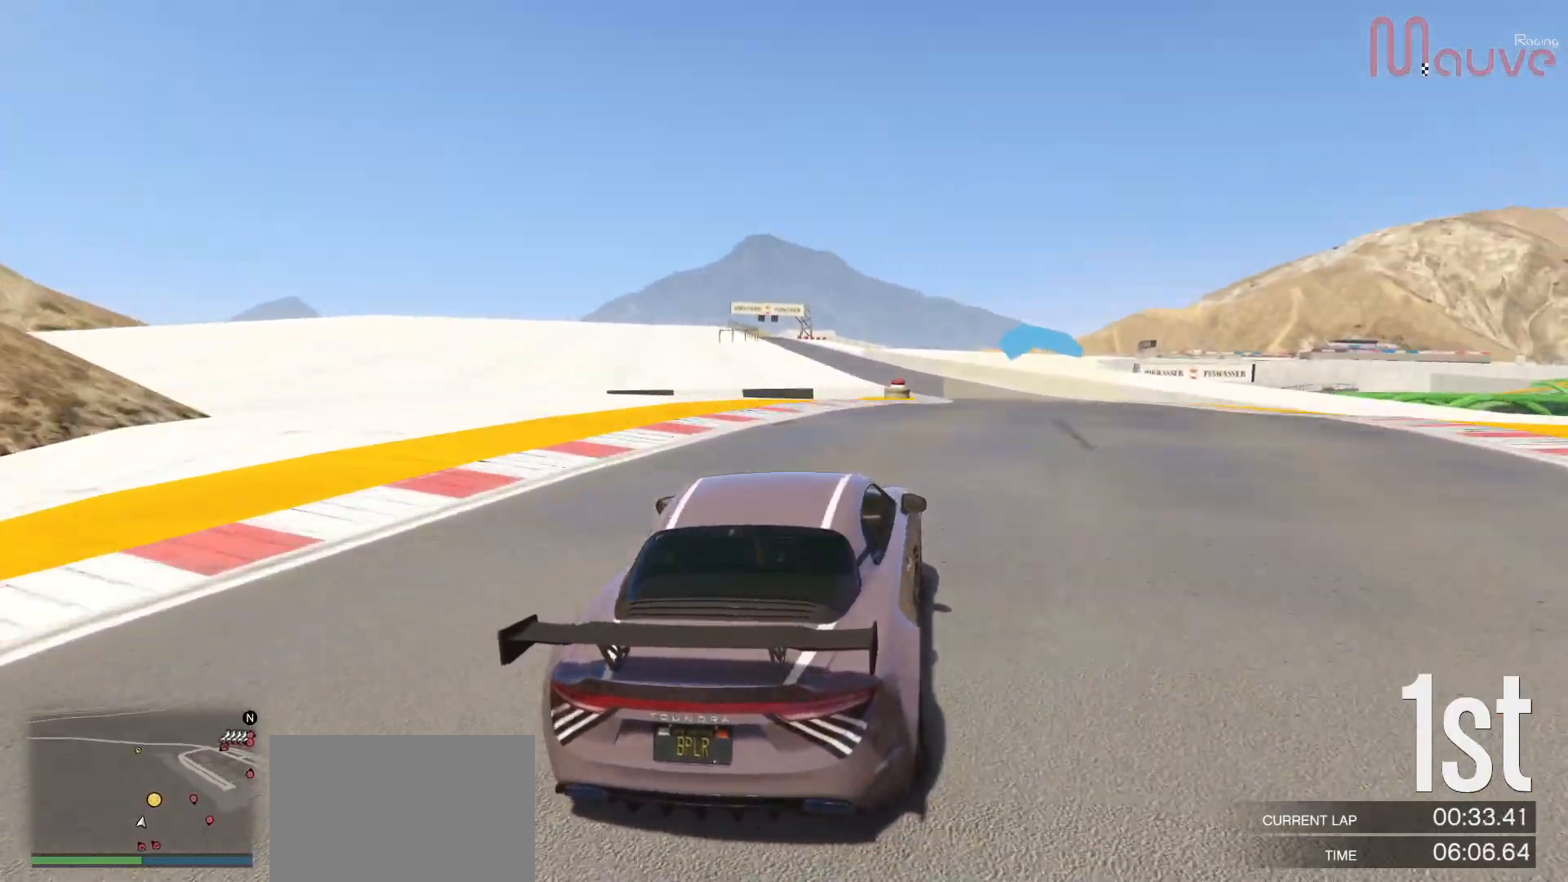
{"buttons": ["R2"], "left_stick": "center", "right_stick": "center", "events": [[183, "left_stick", "right"], [267, "left_stick", "center"]]}
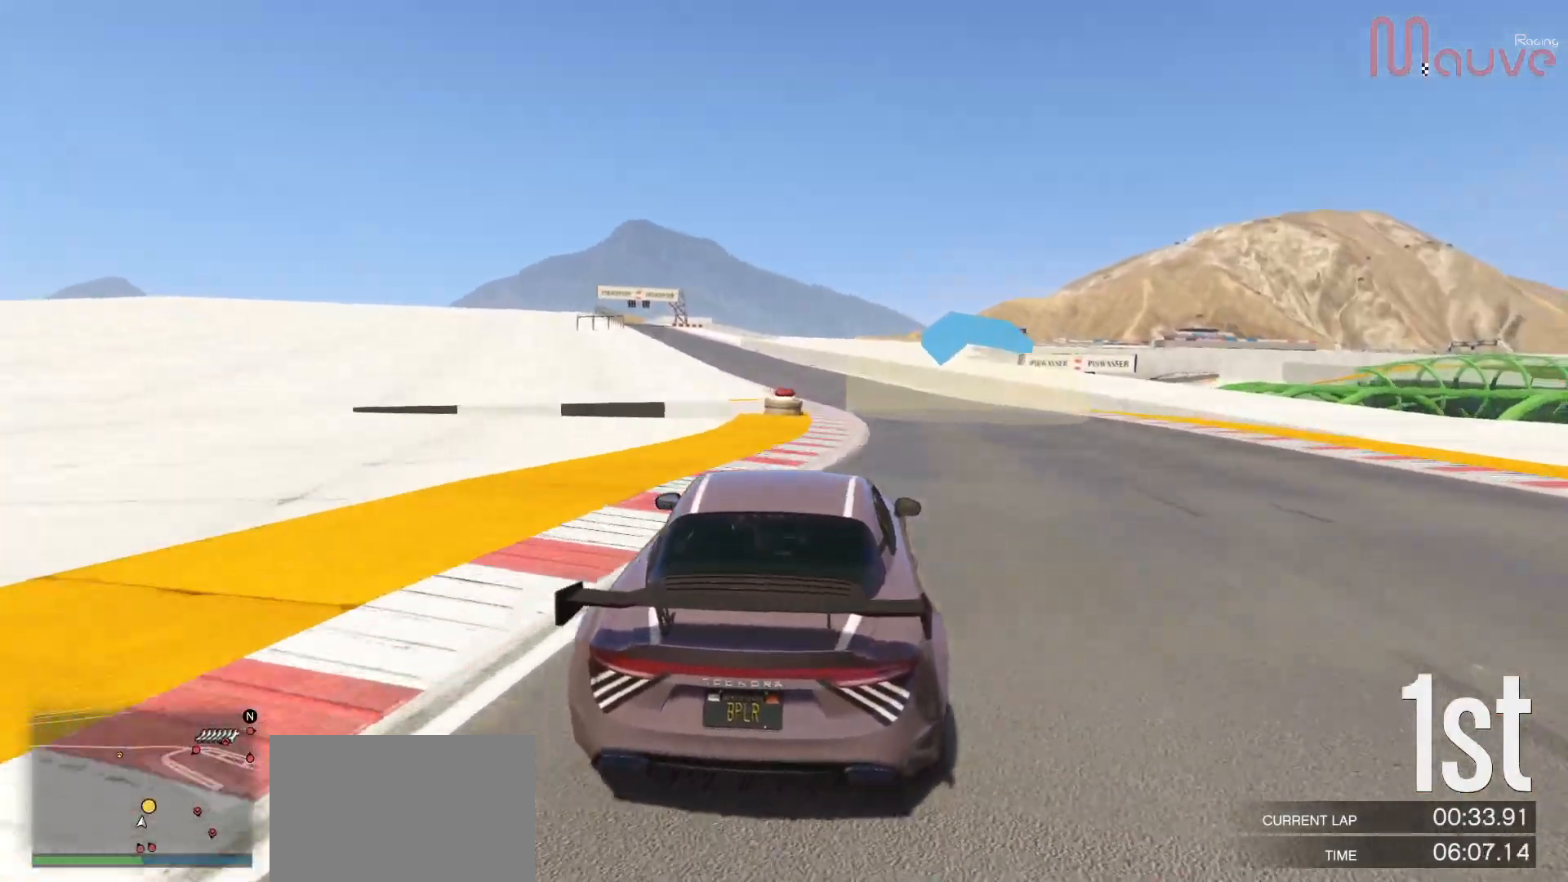
{"buttons": ["R2"], "left_stick": "center", "right_stick": "center", "events": [[33, "left_stick", "right"], [183, "left_stick", "center"]]}
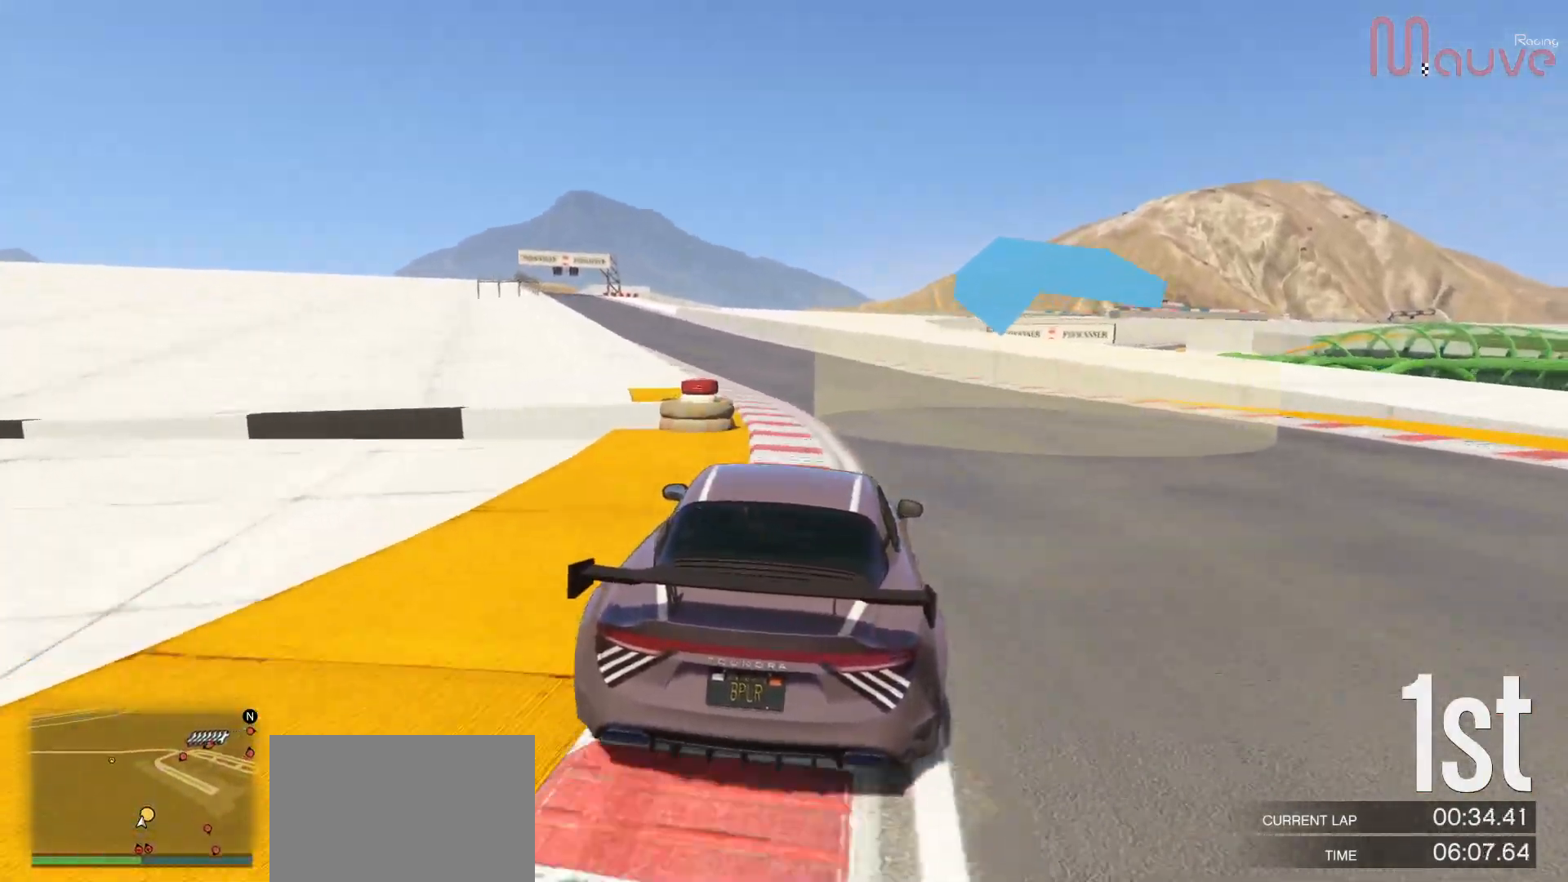
{"buttons": ["R2", "R3"], "left_stick": "center", "right_stick": "center", "events": [[67, "left_stick", "left"], [200, "left_stick", "center"], [350, "R3", "down"], [350, "left_stick", "left"], [483, "left_stick", "center"]]}
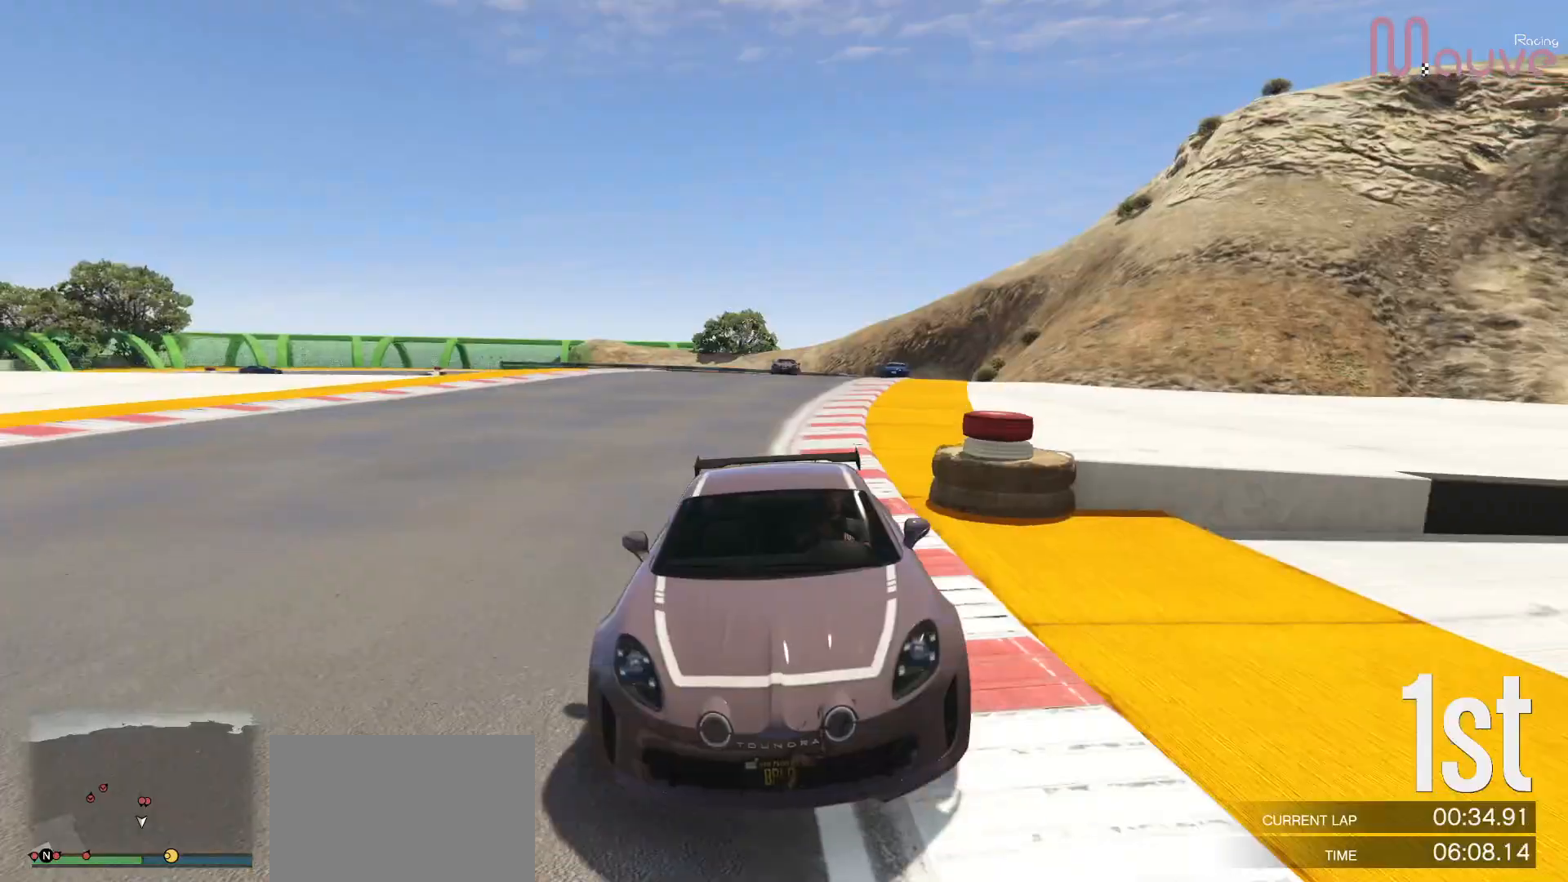
{"buttons": ["R2"], "left_stick": "left", "right_stick": "center", "events": [[150, "left_stick", "left"], [283, "left_stick", "center"], [383, "R3", "up"], [450, "left_stick", "left"]]}
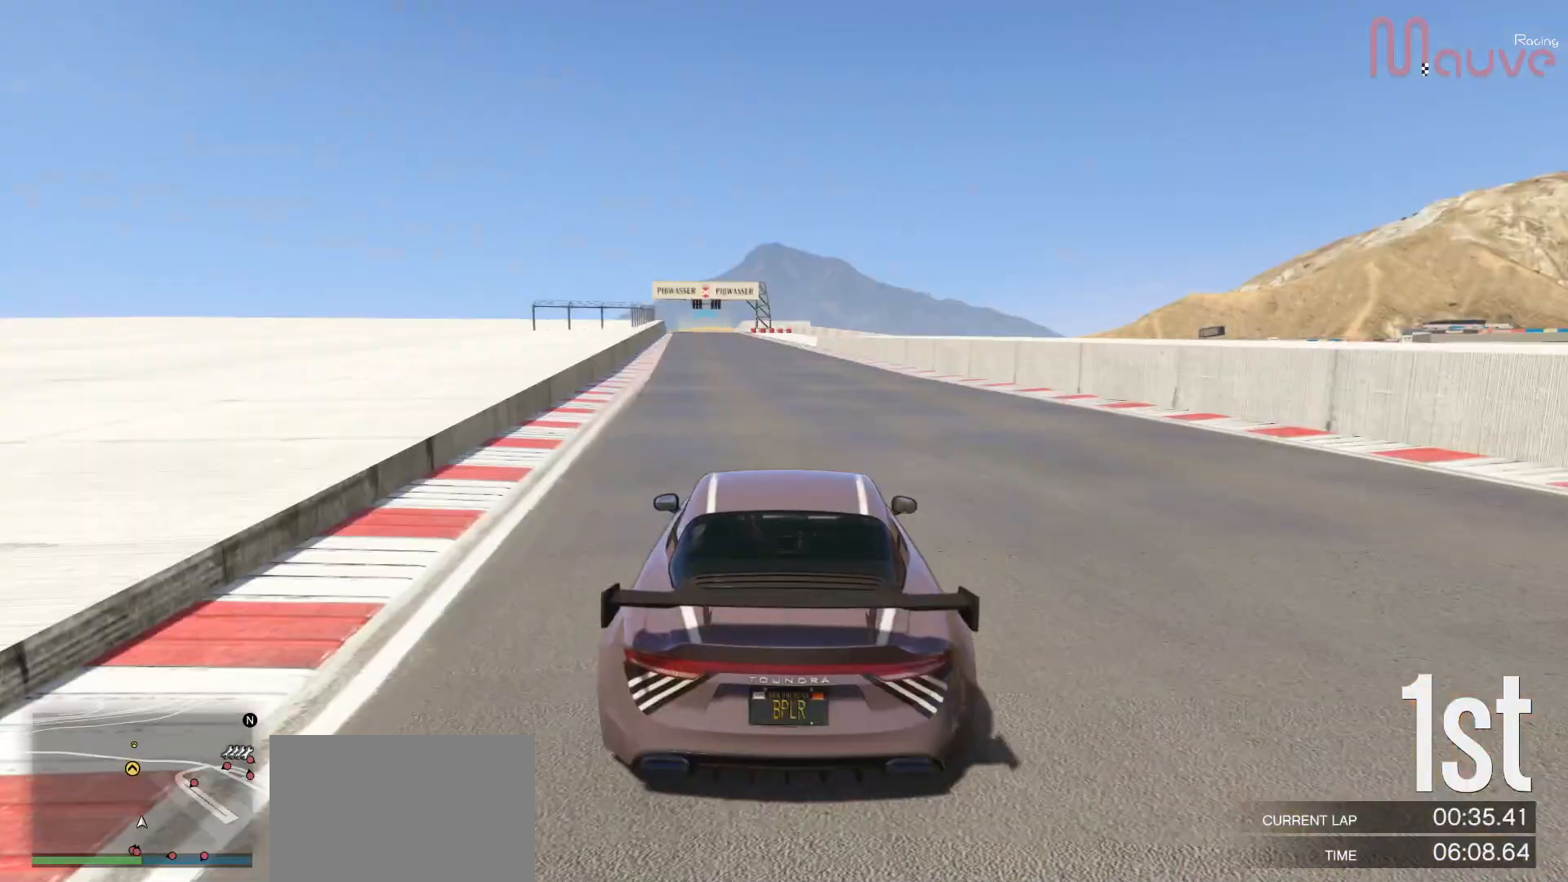
{"buttons": ["R2", "R3"], "left_stick": "center", "right_stick": "center", "events": [[33, "left_stick", "center"], [250, "left_stick", "left"], [350, "R3", "down"], [350, "left_stick", "center"]]}
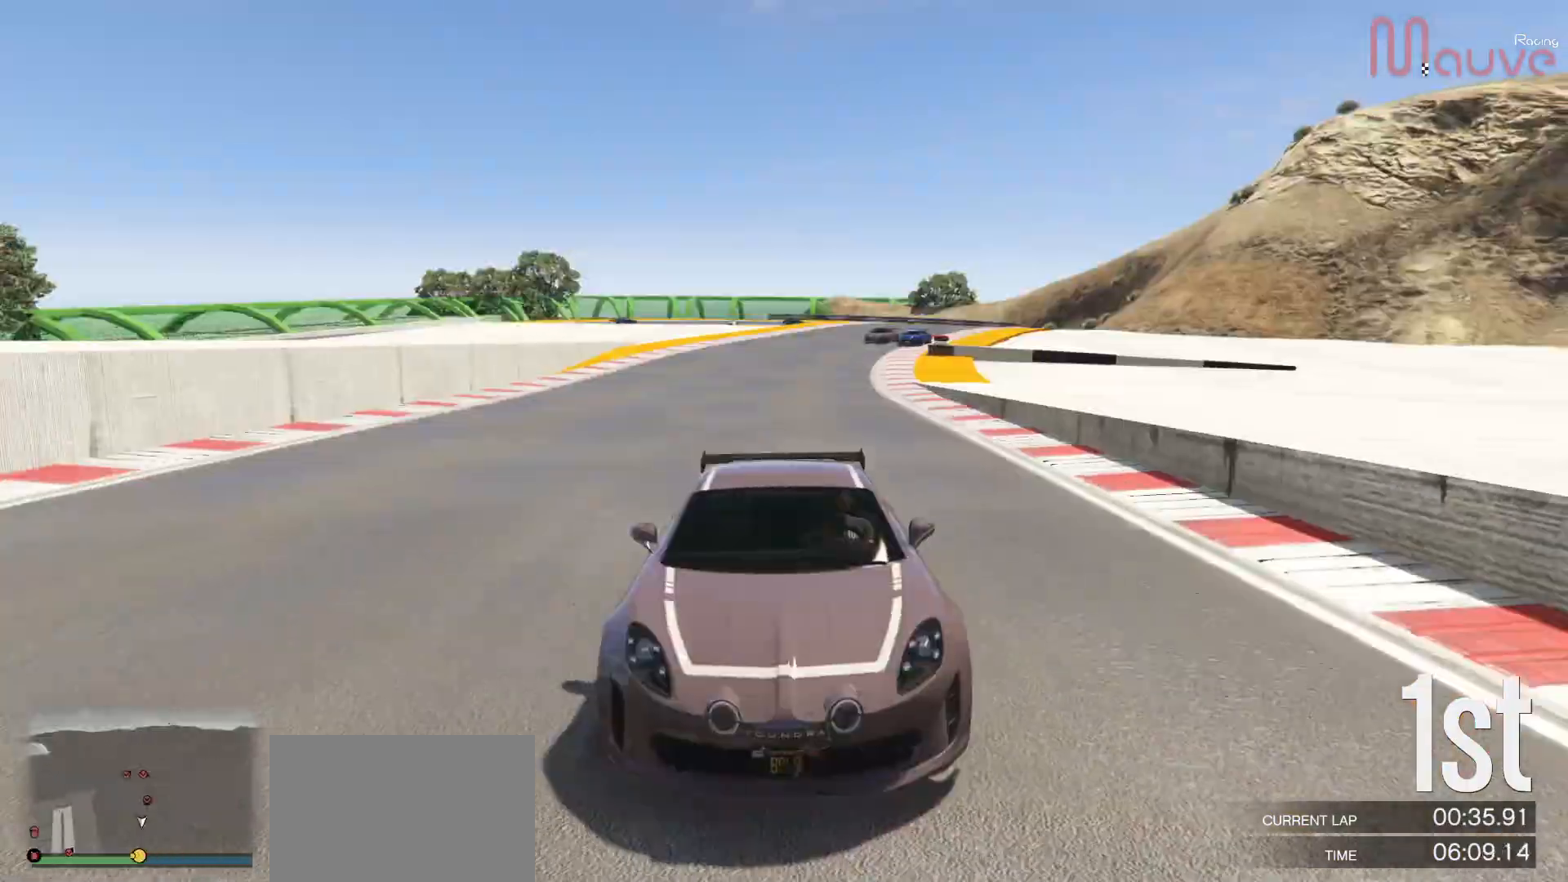
{"buttons": ["R2"], "left_stick": "center", "right_stick": "center", "events": [[350, "left_stick", "left"], [400, "R3", "up"], [417, "left_stick", "center"]]}
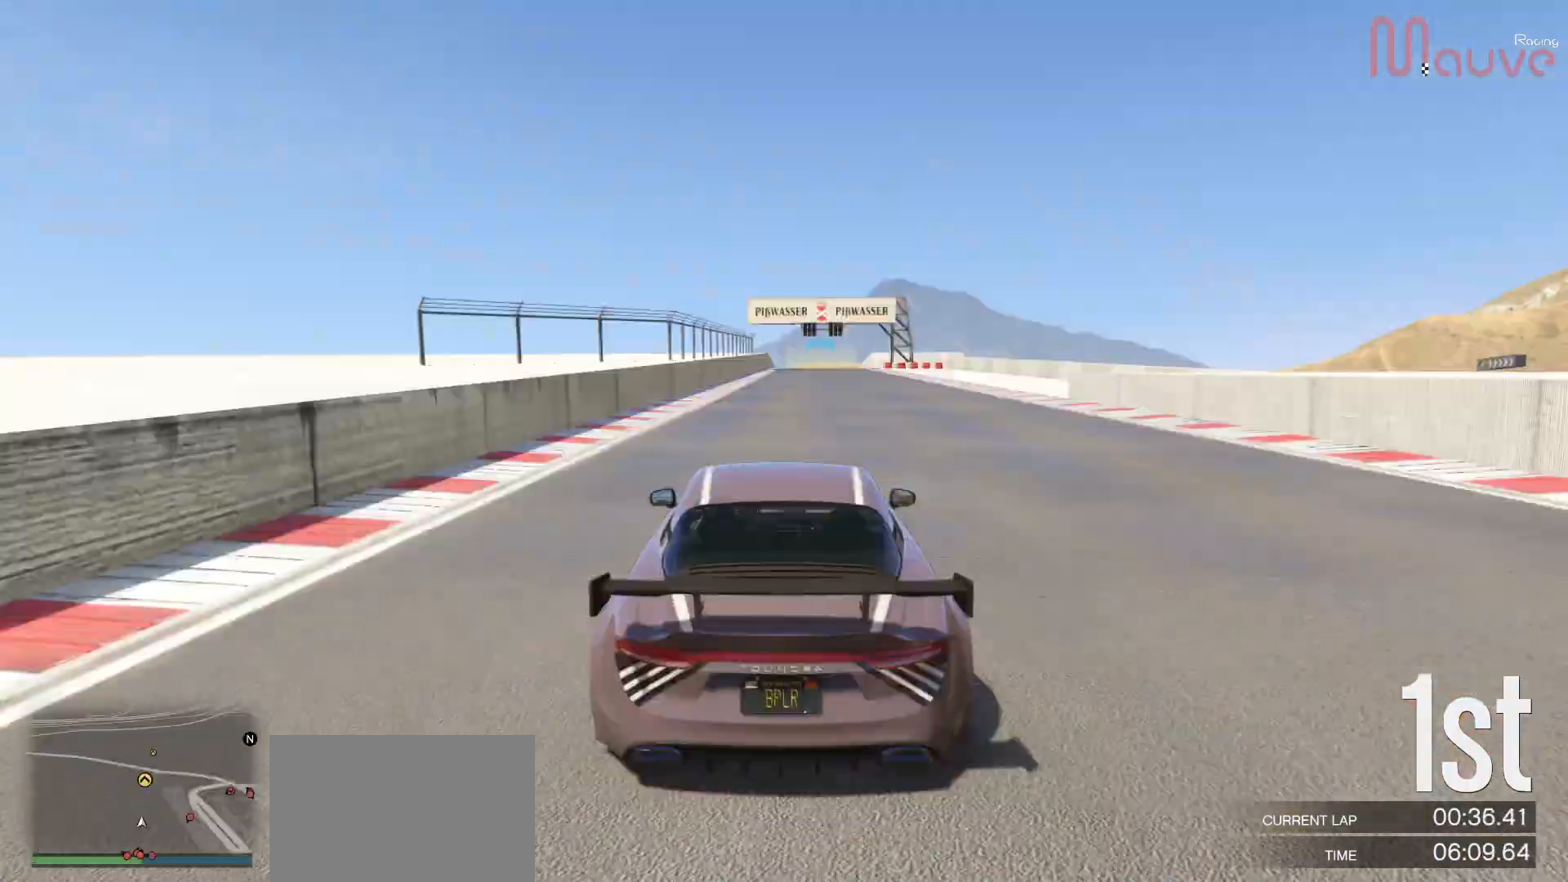
{"buttons": ["R2", "R3"], "left_stick": "right", "right_stick": "center", "events": [[333, "R3", "down"], [467, "left_stick", "right"]]}
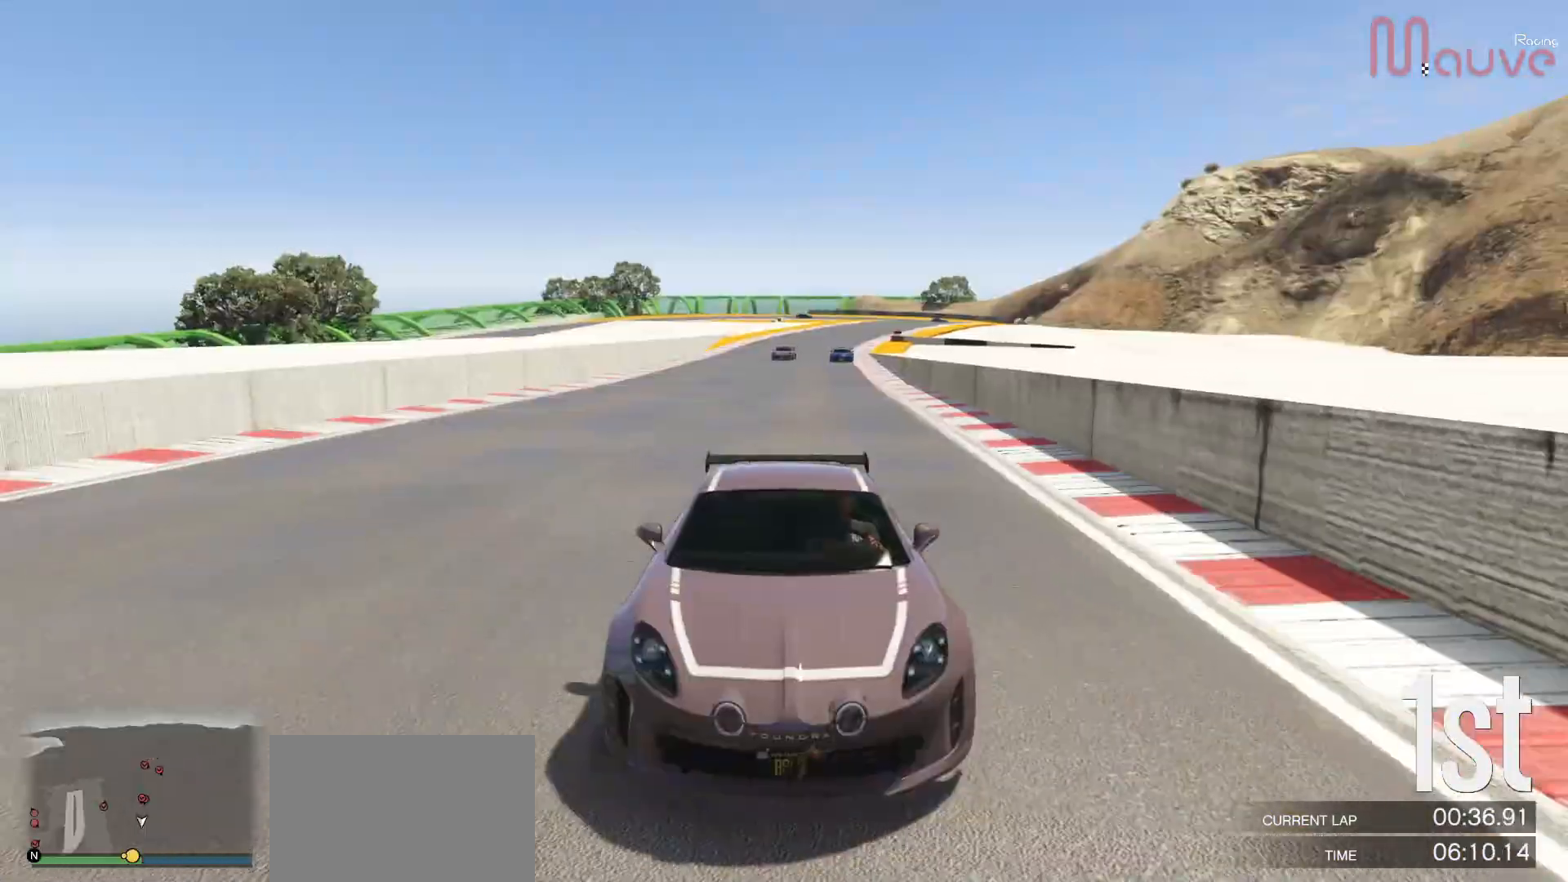
{"buttons": ["R2"], "left_stick": "center", "right_stick": "center", "events": [[50, "left_stick", "center"], [300, "R3", "up"]]}
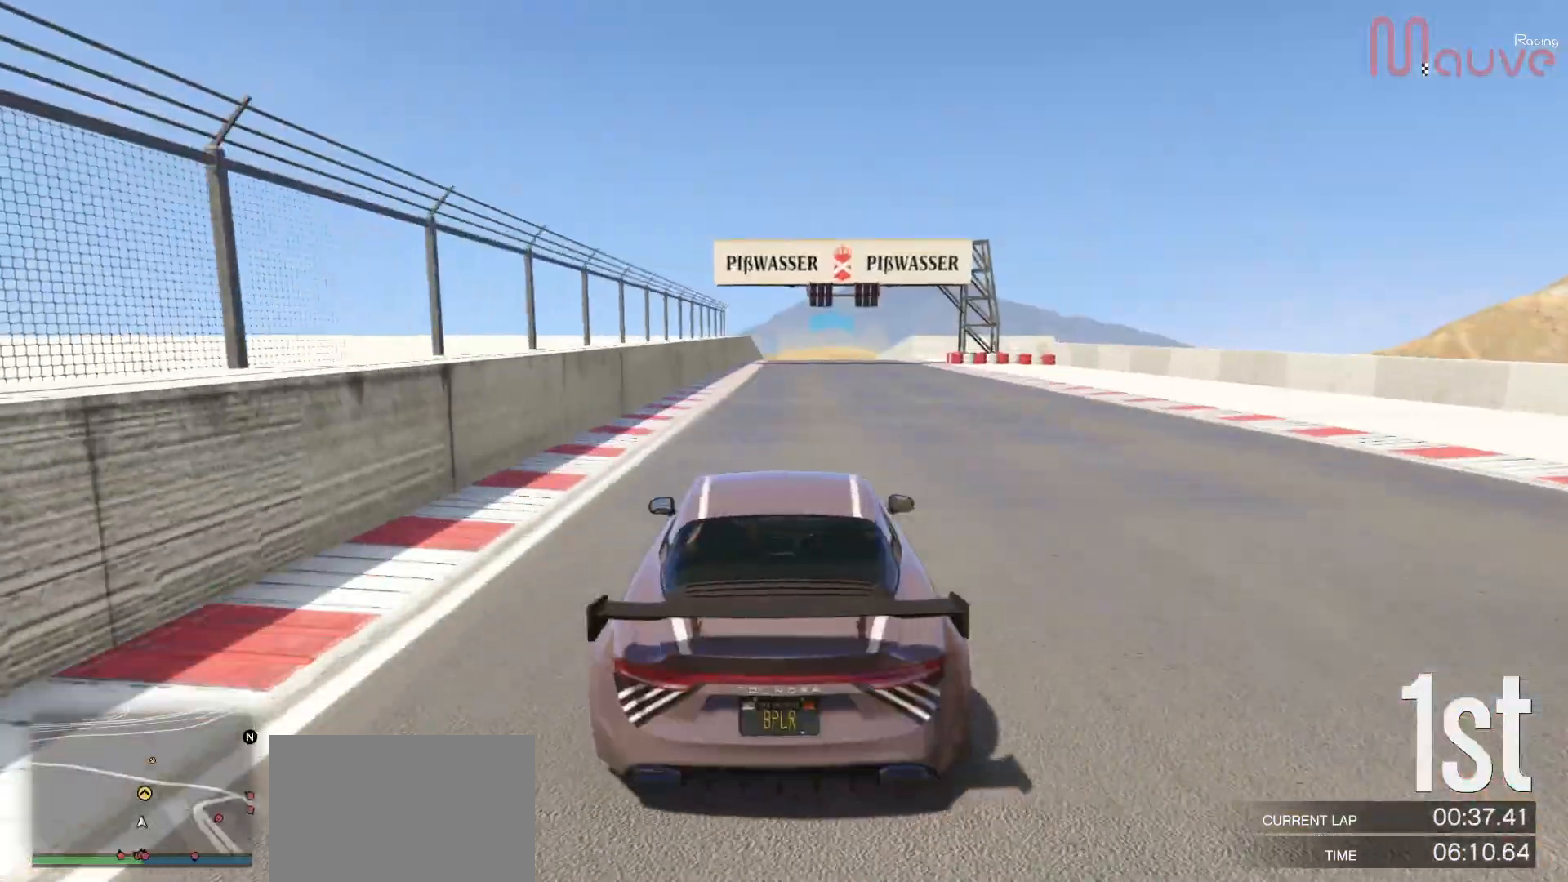
{"buttons": ["R2"], "left_stick": "center", "right_stick": "center", "events": [[367, "left_stick", "left"], [433, "left_stick", "center"]]}
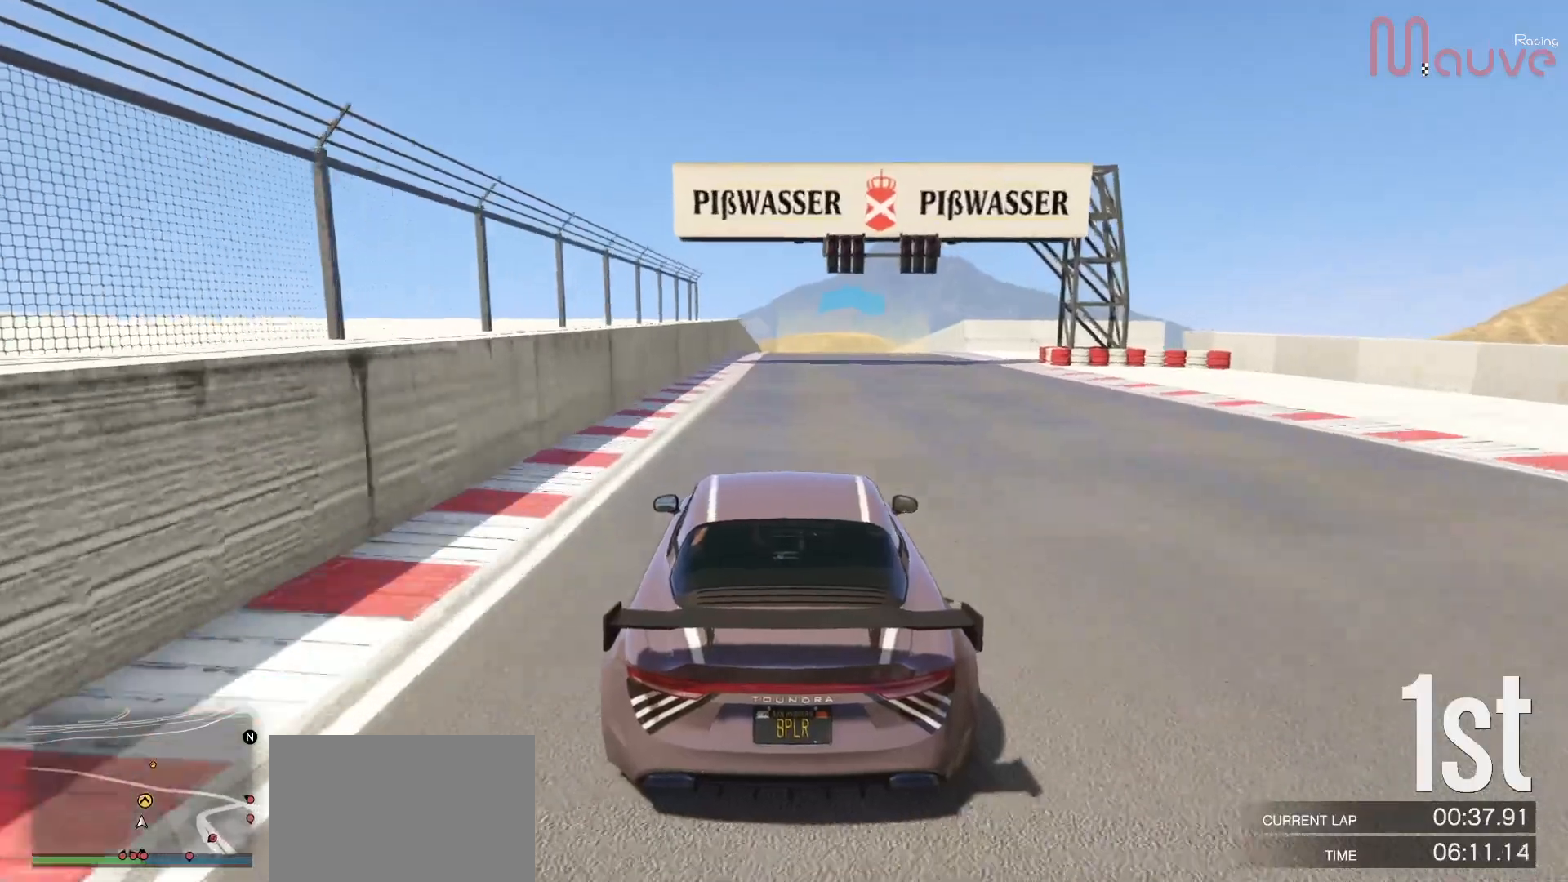
{"buttons": ["R2"], "left_stick": "center", "right_stick": "center", "events": []}
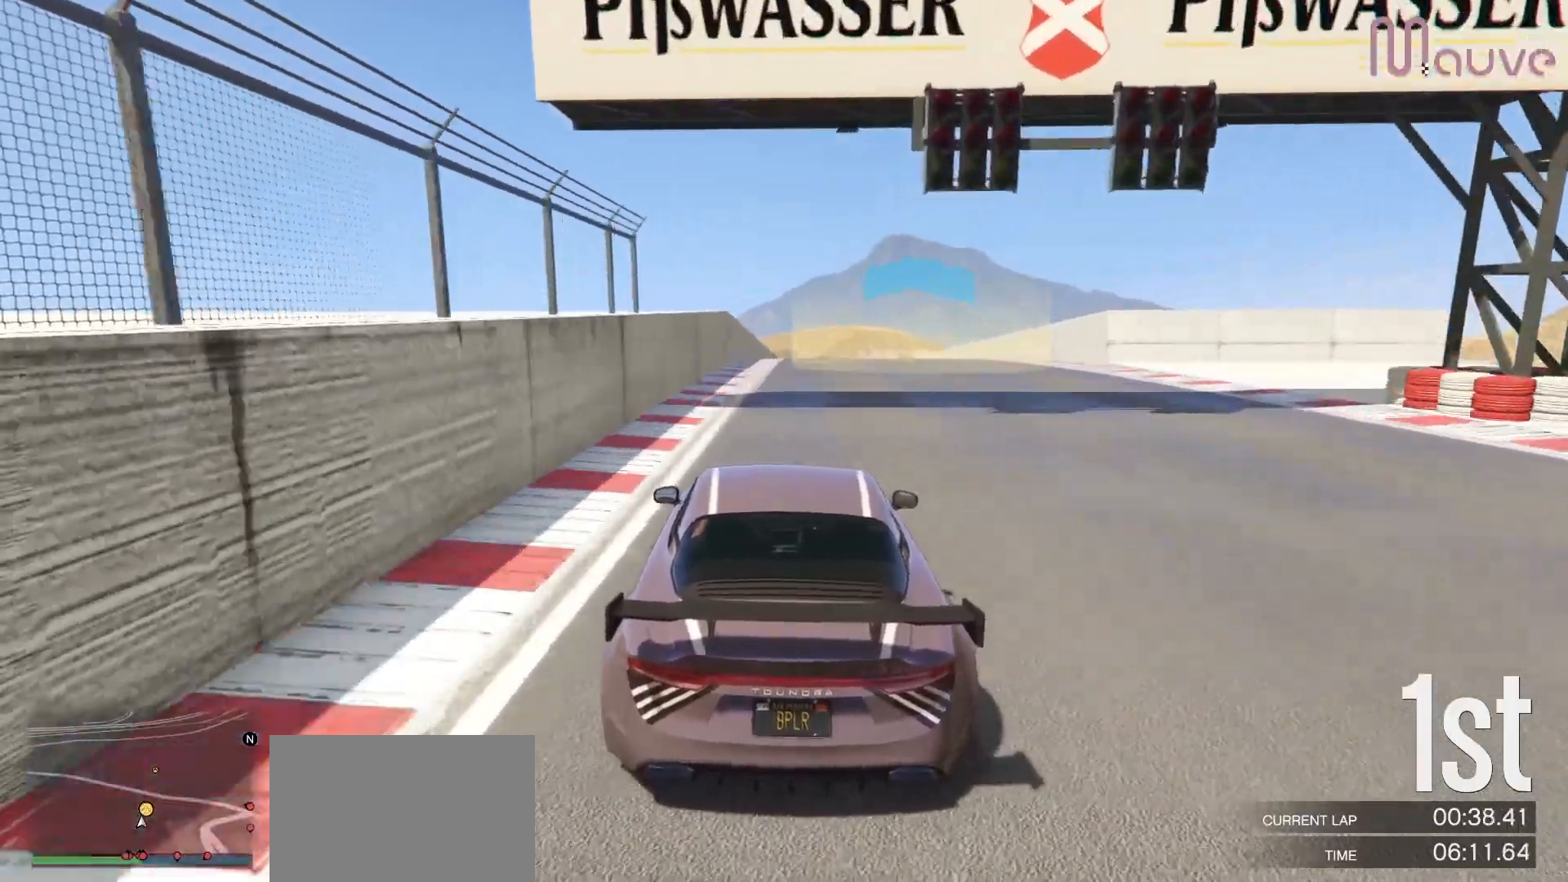
{"buttons": ["R2"], "left_stick": "center", "right_stick": "center", "events": [[283, "left_stick", "right"], [333, "left_stick", "center"]]}
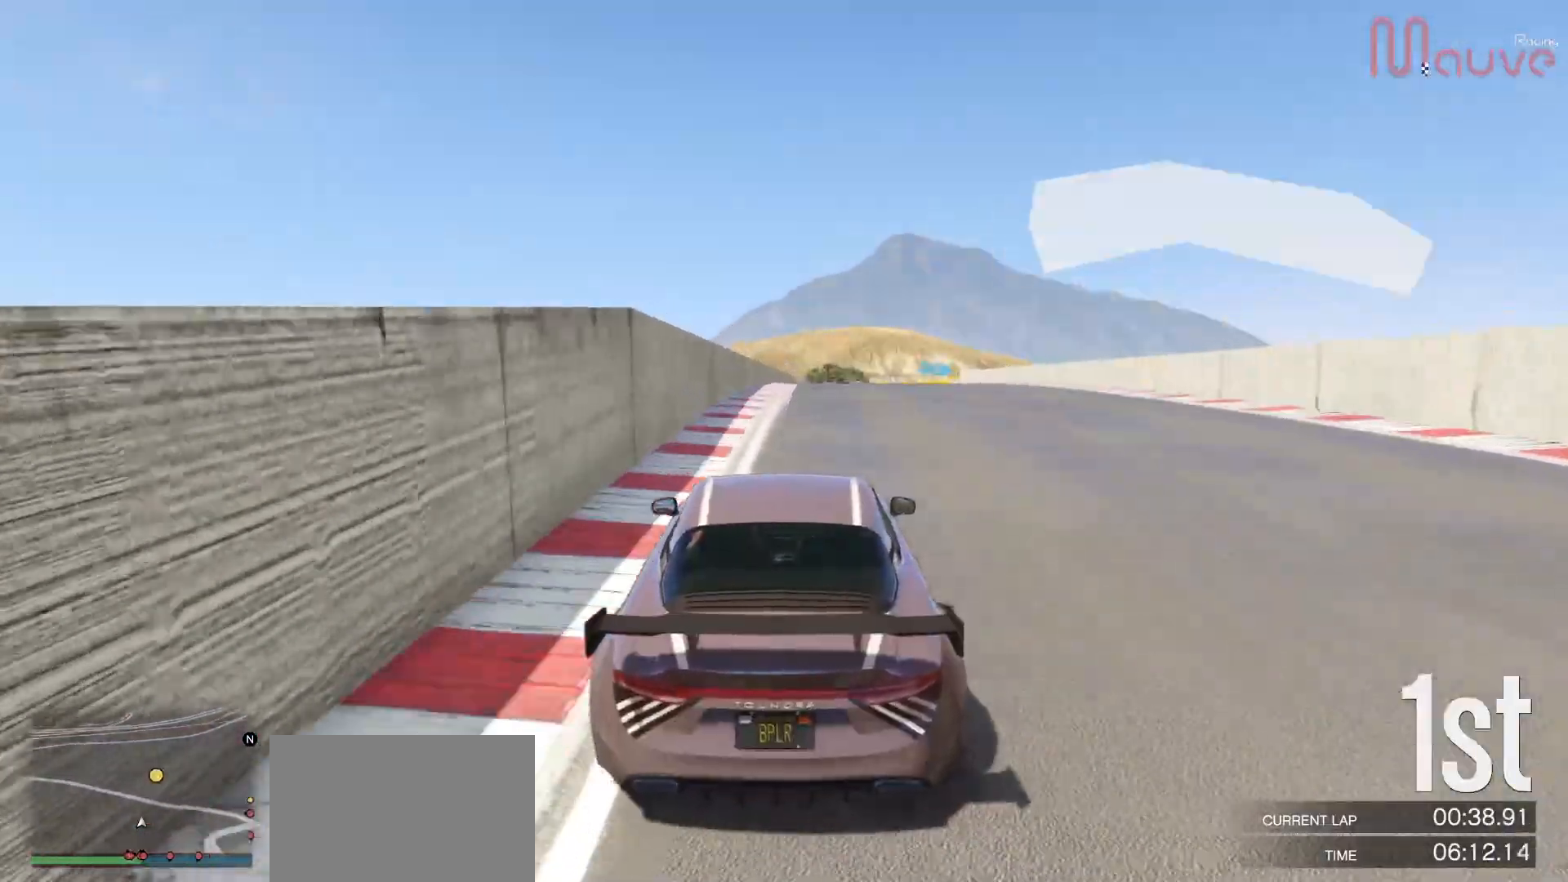
{"buttons": ["R2"], "left_stick": "center", "right_stick": "center", "events": []}
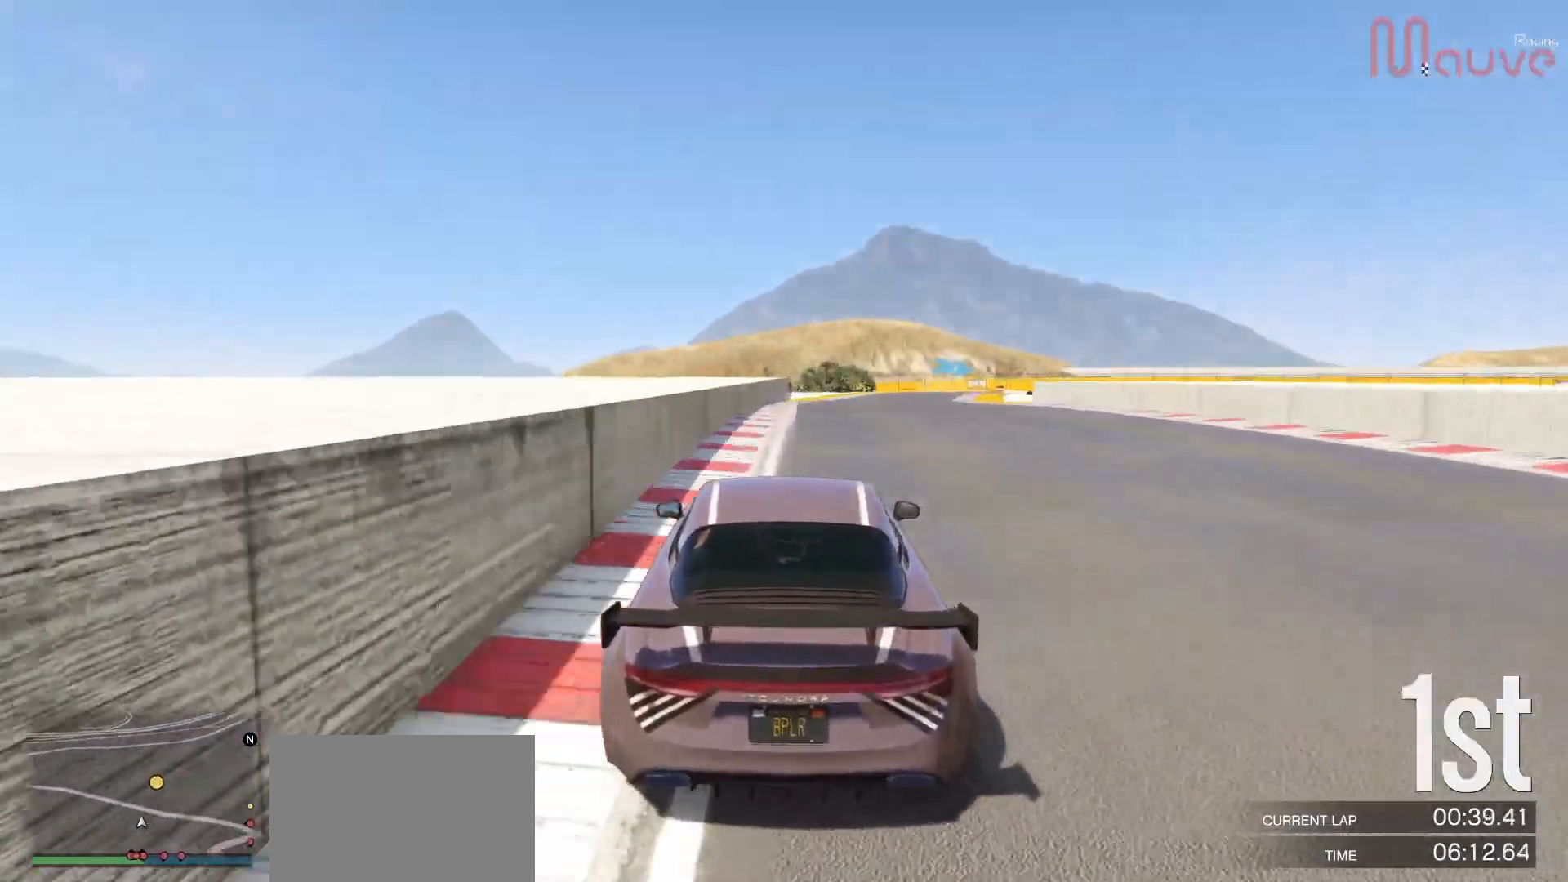
{"buttons": ["R2"], "left_stick": "center", "right_stick": "center", "events": [[150, "left_stick", "right"], [233, "left_stick", "center"]]}
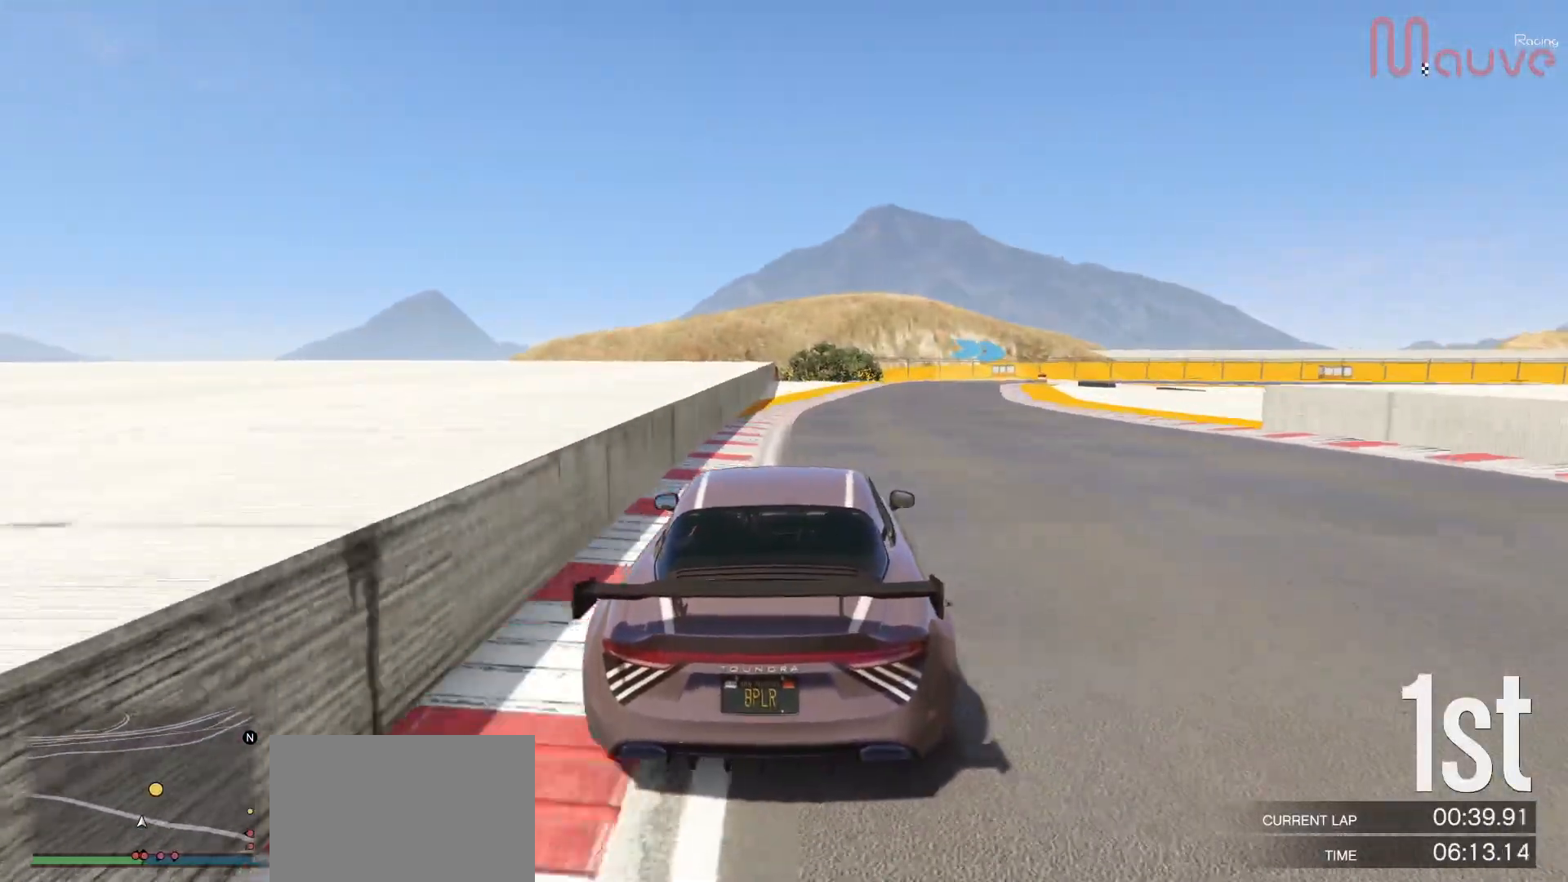
{"buttons": ["R2"], "left_stick": "right", "right_stick": "center", "events": [[100, "left_stick", "right"], [200, "left_stick", "center"], [417, "left_stick", "right"]]}
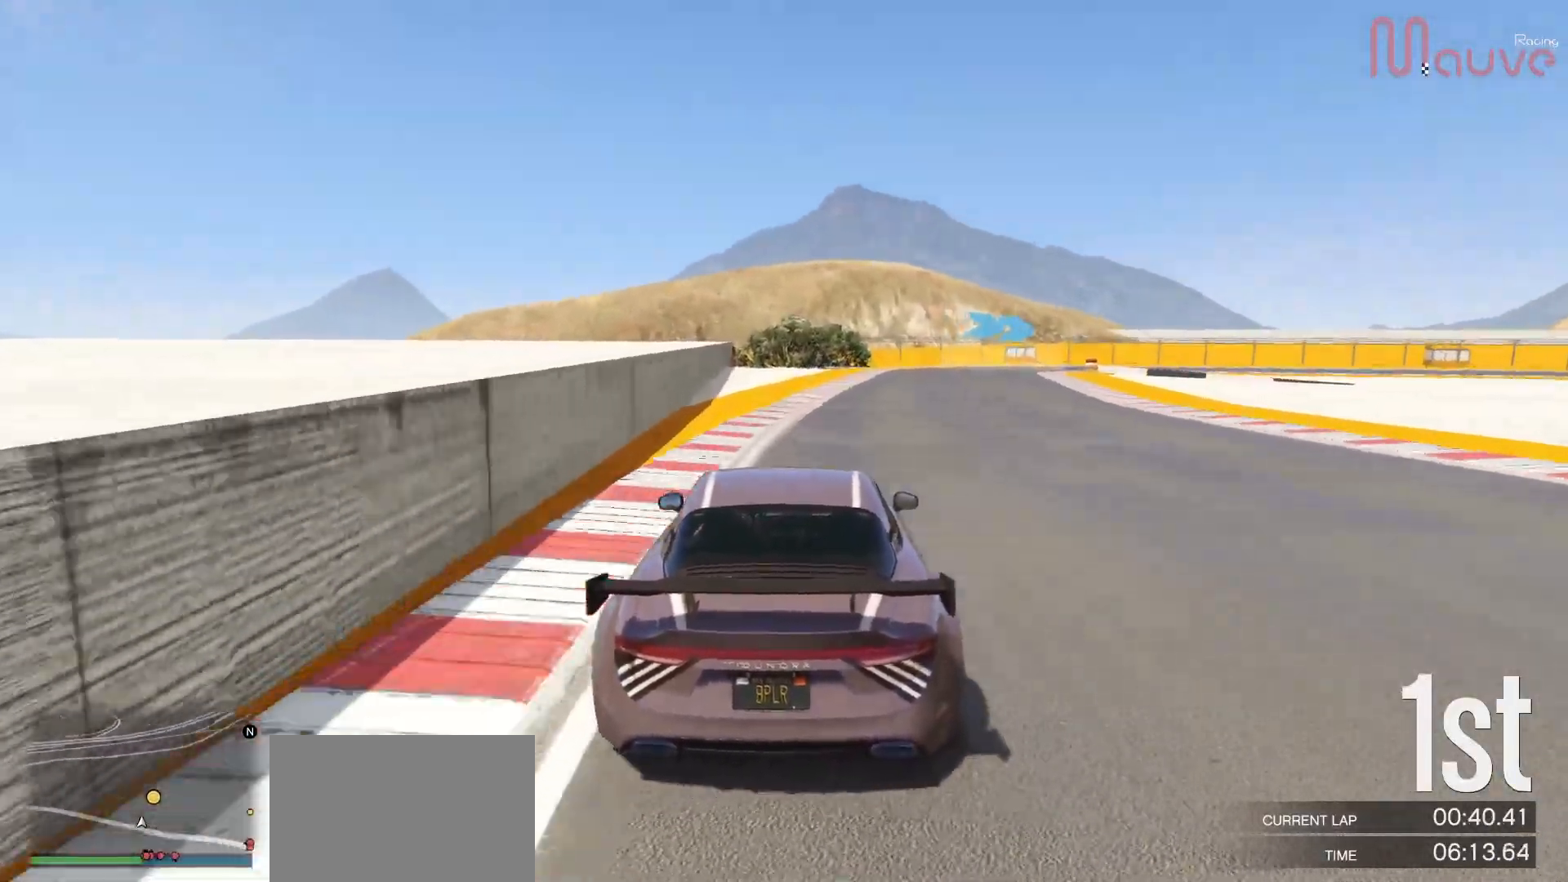
{"buttons": ["L2"], "left_stick": "right", "right_stick": "center", "events": [[50, "left_stick", "center"], [100, "L2", "down"], [150, "R2", "up"], [200, "left_stick", "right"], [300, "left_stick", "center"], [450, "left_stick", "right"]]}